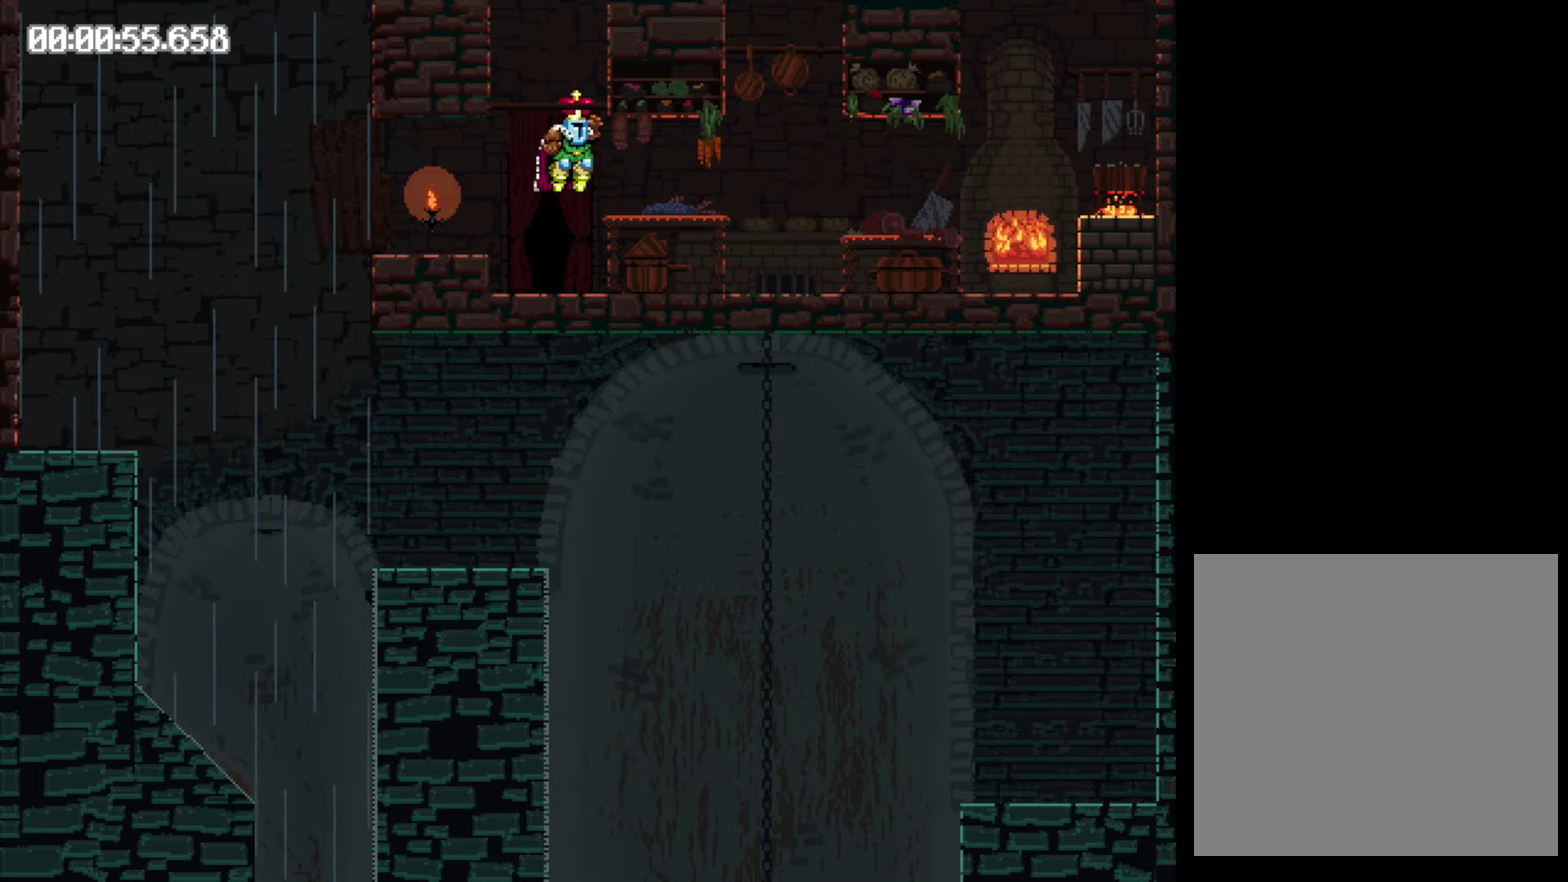
Gameplay with a controller (Xbox layout); each line is a JSON object with the inputs held at the frame after it. "events" lists button and stick changes between this image and that frame as [ms after this image, input, new state], when the widget could be followed in between. Not read: L3 R3 left_stick right_stick.
{"buttons": [], "events": [[150, "Y", "down"], [333, "Y", "up"], [467, "DPAD_RIGHT", "up"]]}
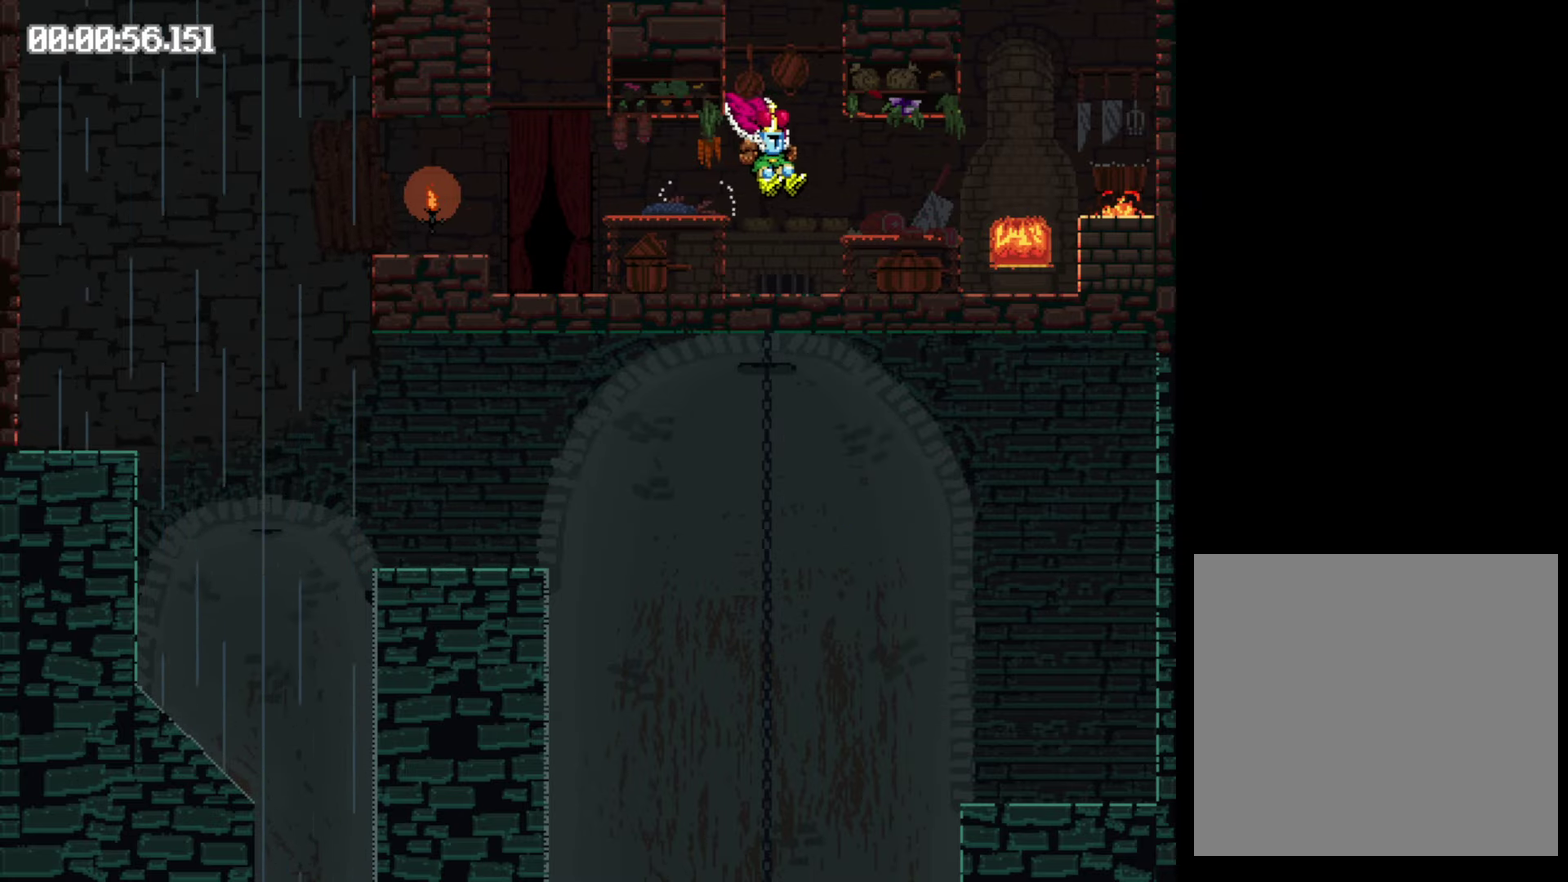
{"buttons": ["Y", "DPAD_LEFT"], "events": [[100, "DPAD_LEFT", "down"], [100, "Y", "down"]]}
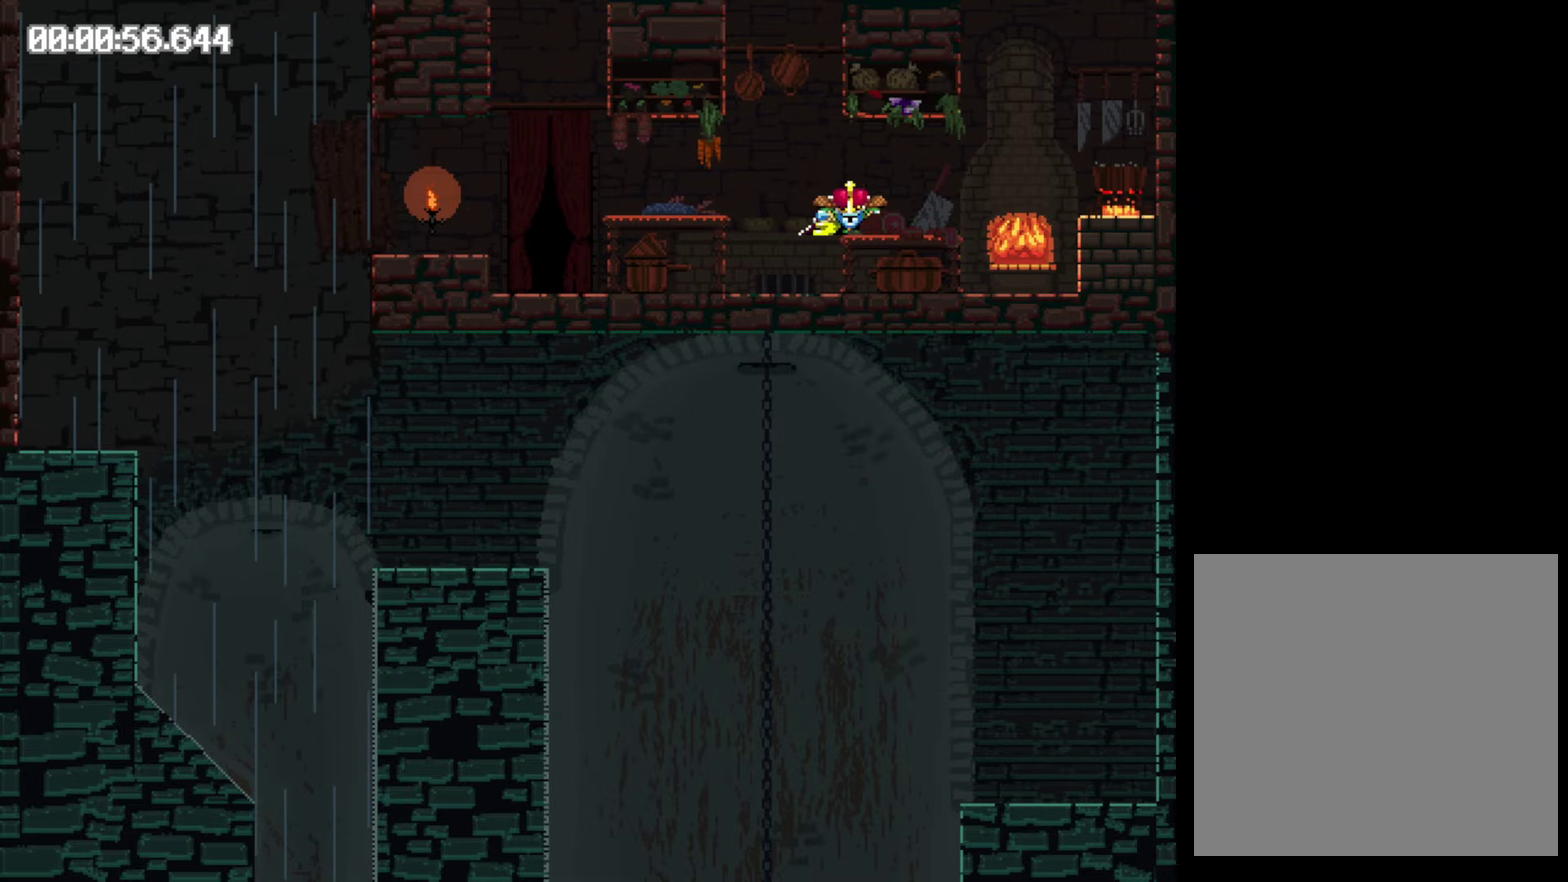
{"buttons": ["DPAD_LEFT"], "events": [[167, "Y", "up"]]}
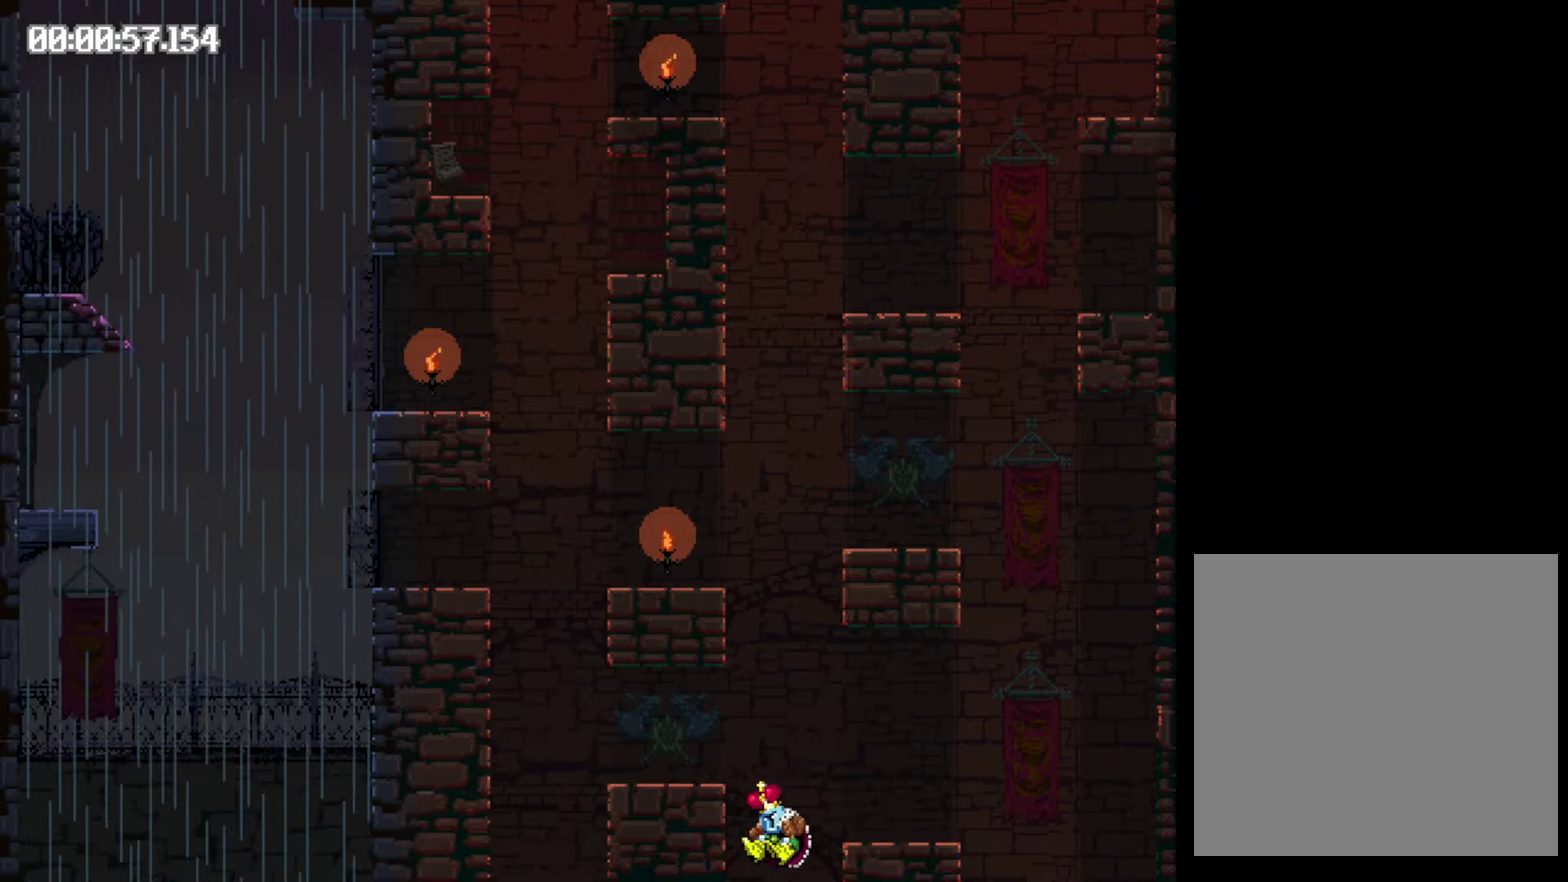
{"buttons": ["Y", "DPAD_LEFT"], "events": [[67, "Y", "down"]]}
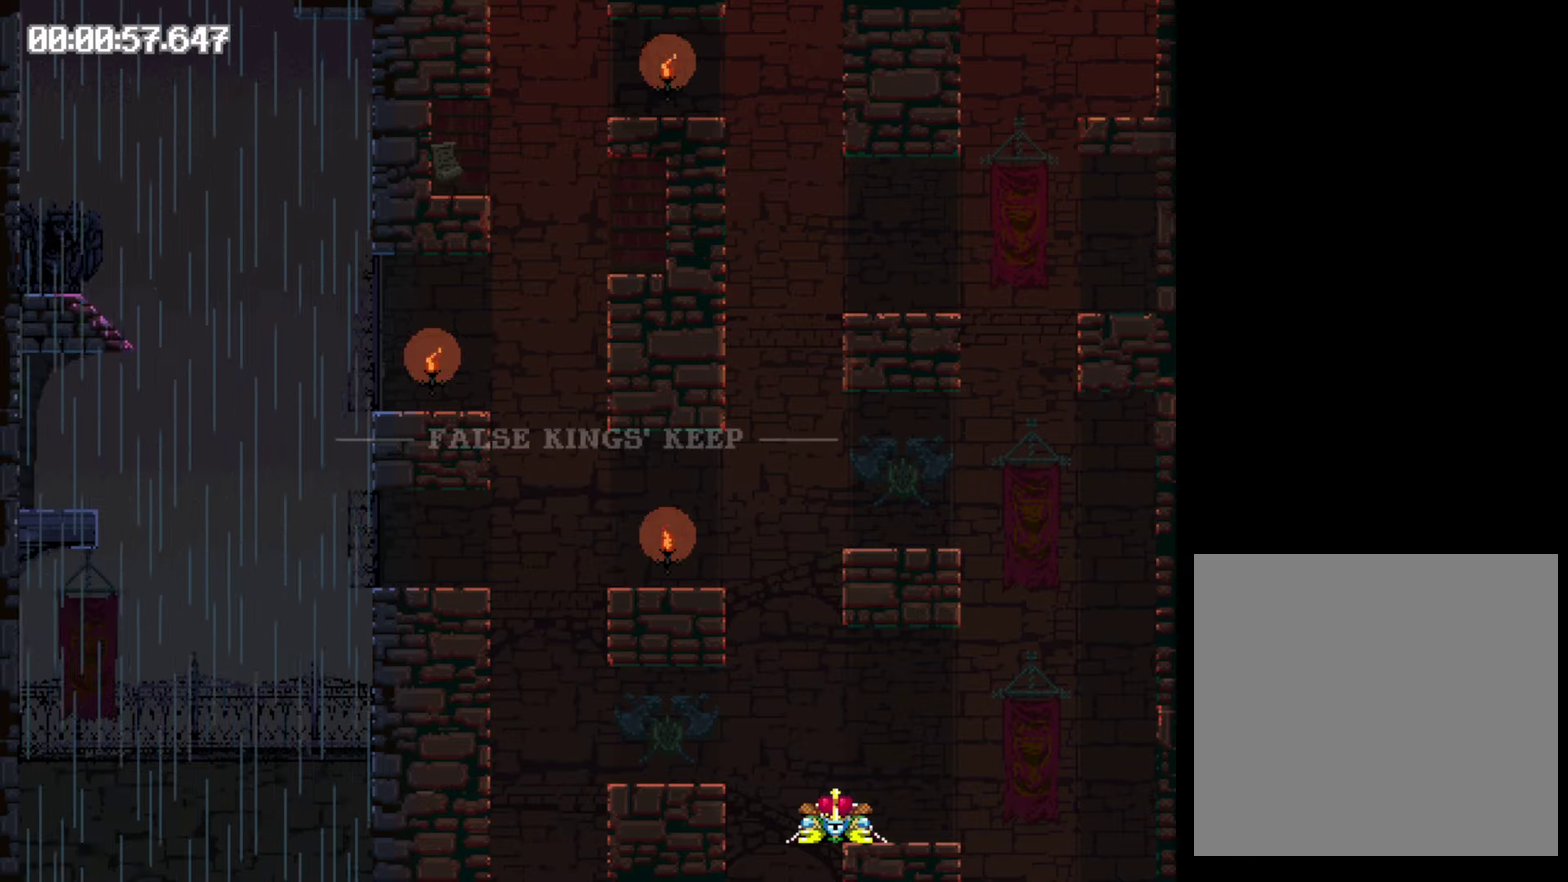
{"buttons": ["DPAD_LEFT"], "events": [[267, "Y", "up"]]}
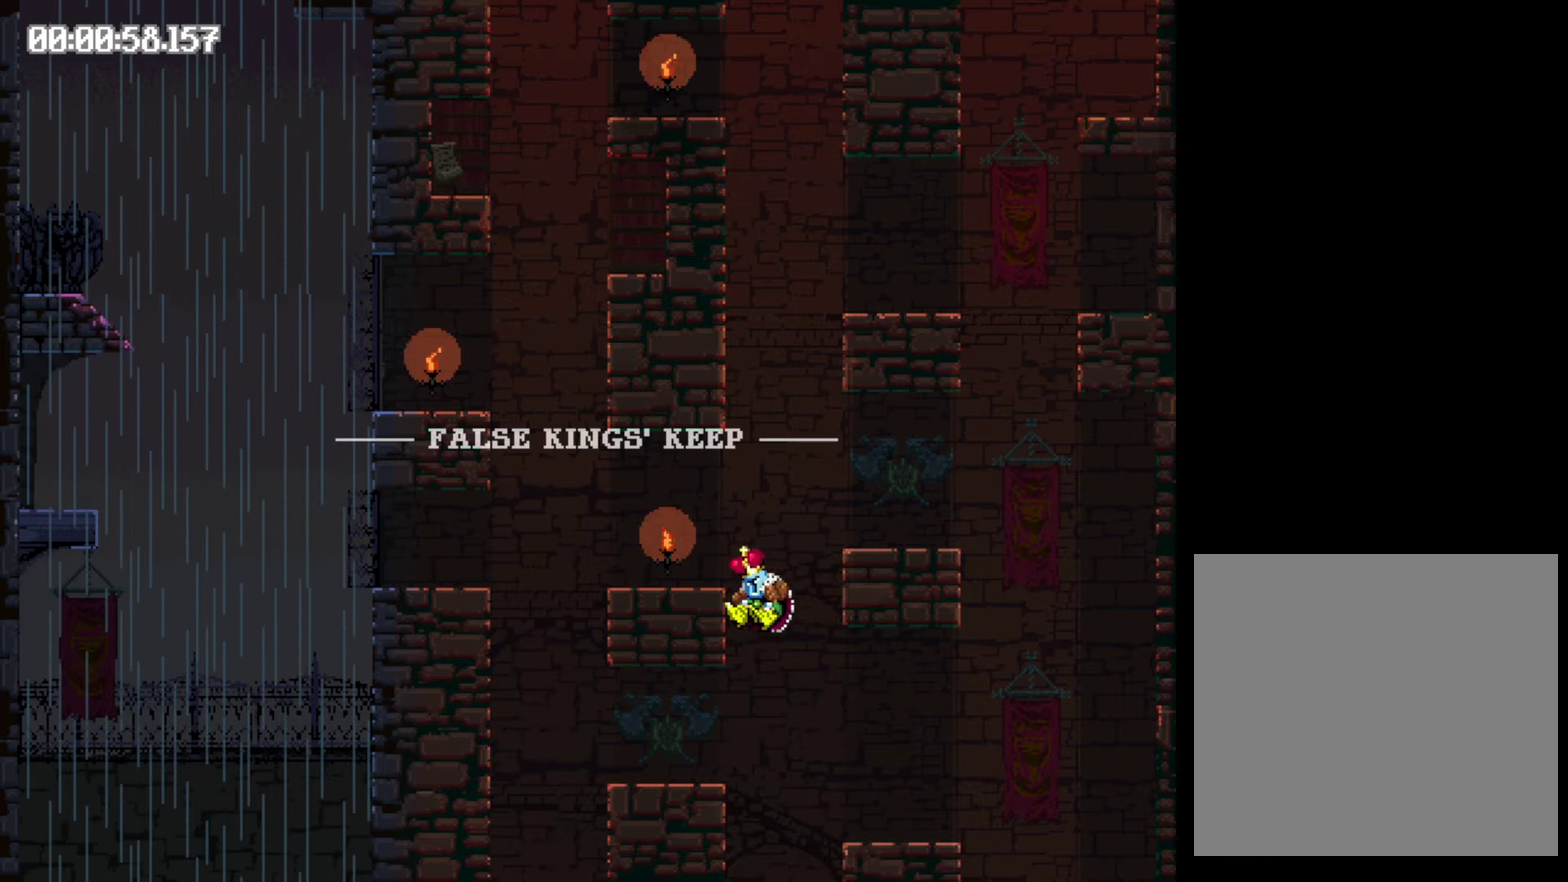
{"buttons": ["Y", "DPAD_LEFT"], "events": [[184, "Y", "down"]]}
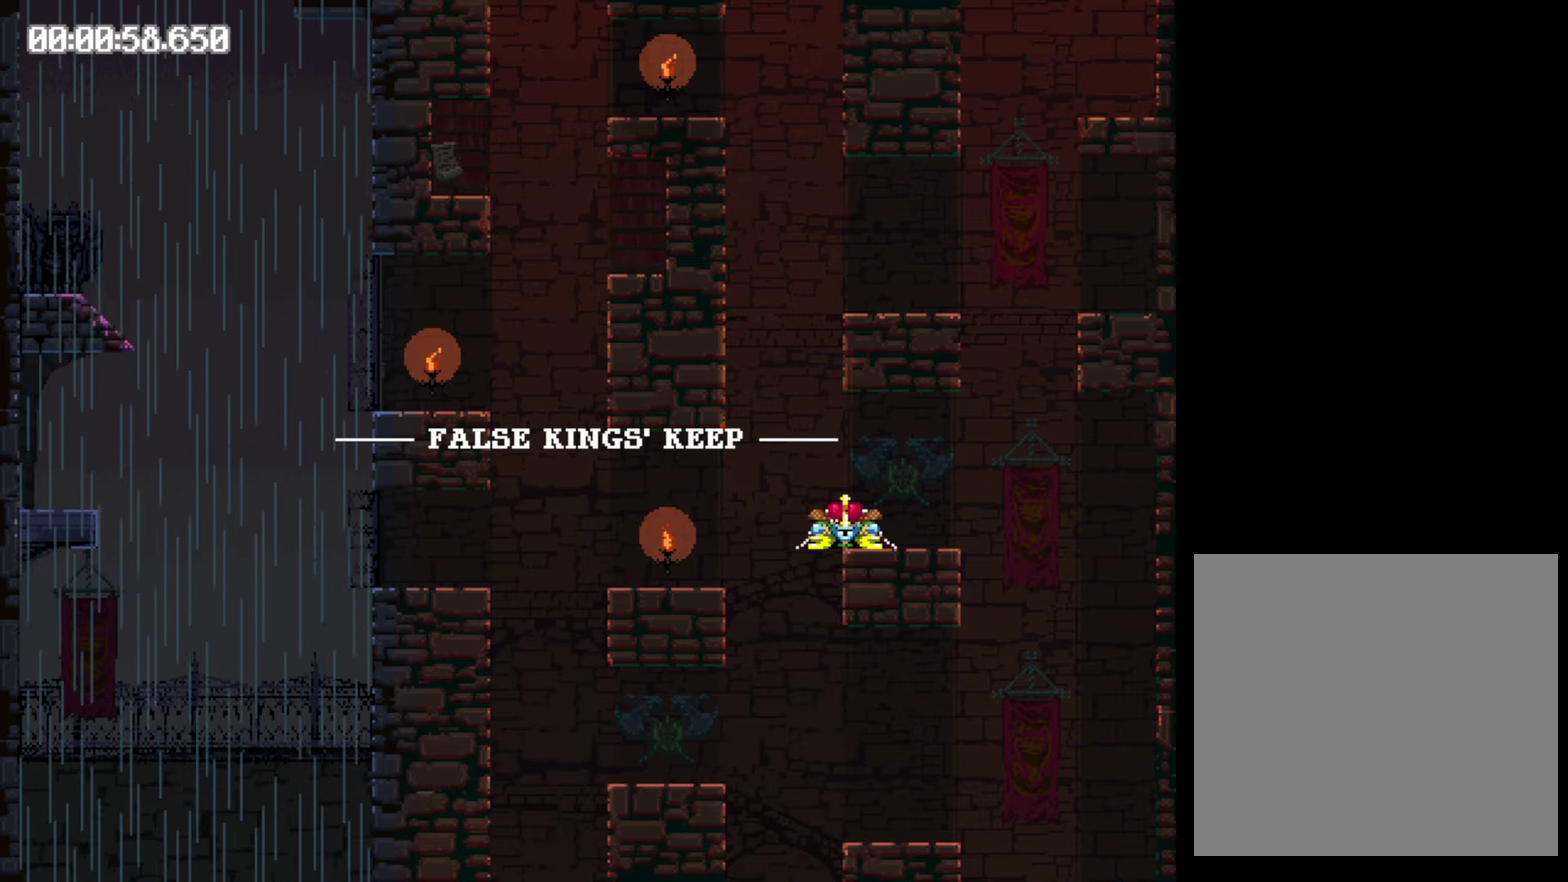
{"buttons": [], "events": [[334, "DPAD_LEFT", "up"], [334, "Y", "up"]]}
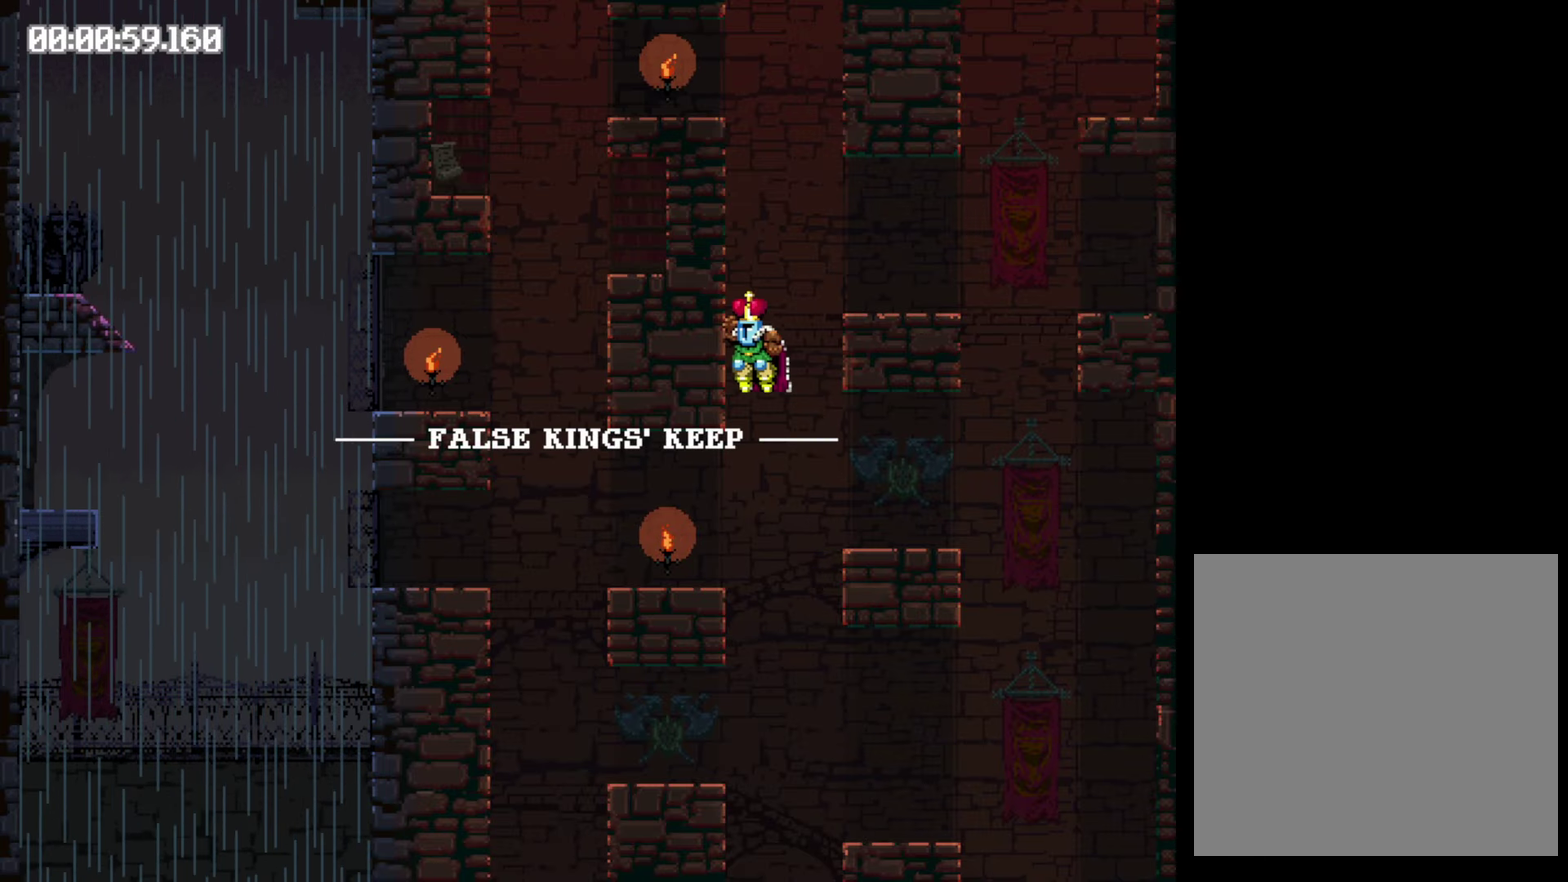
{"buttons": ["Y", "DPAD_LEFT"], "events": [[250, "DPAD_LEFT", "down"], [434, "Y", "down"]]}
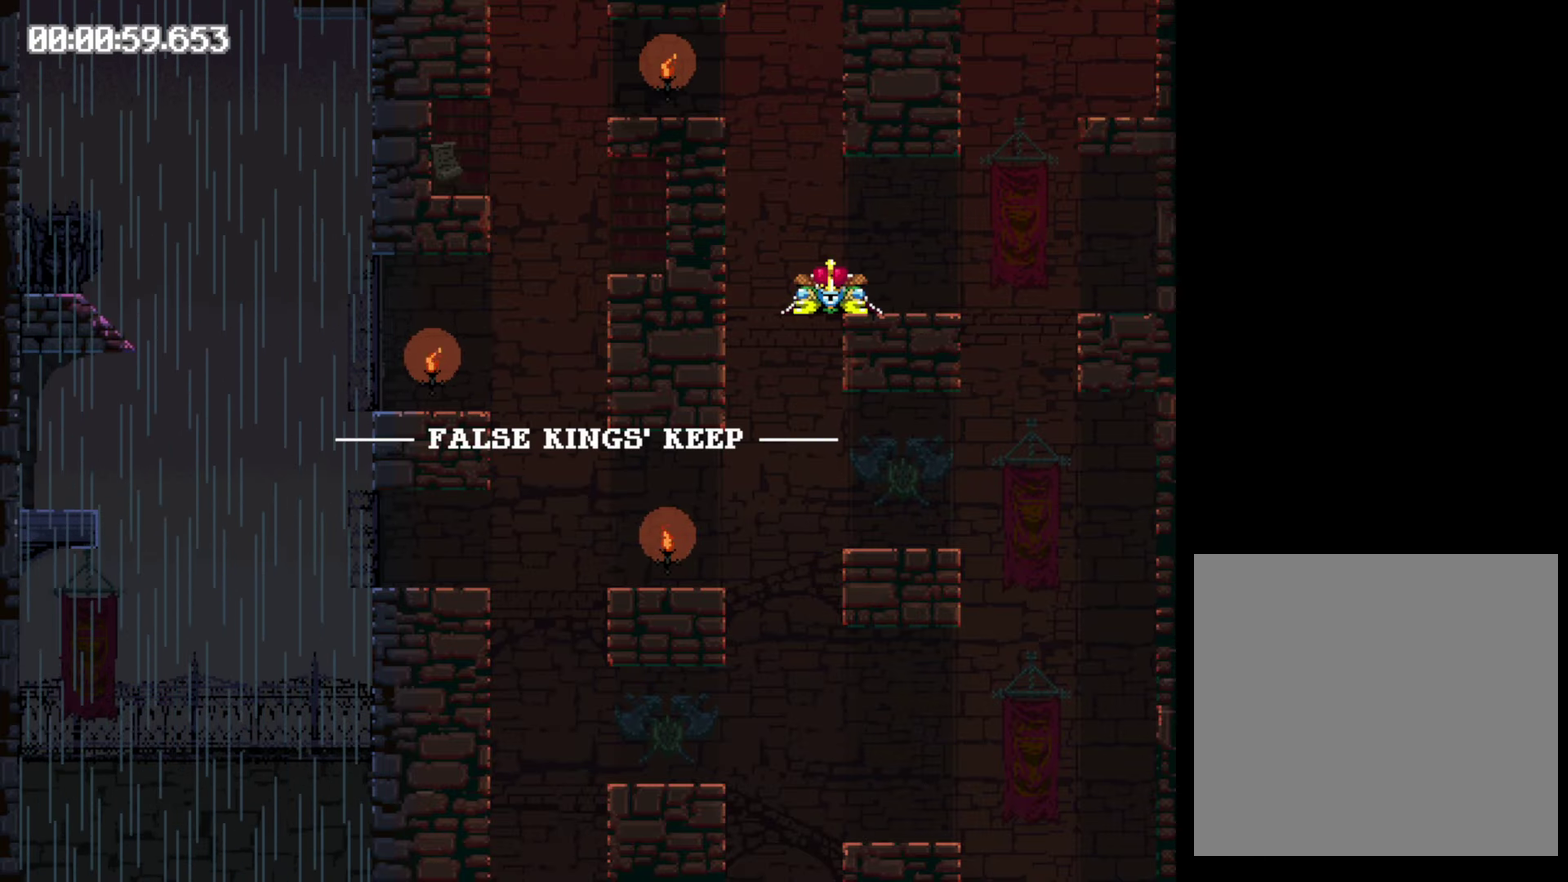
{"buttons": ["Y", "DPAD_LEFT"], "events": []}
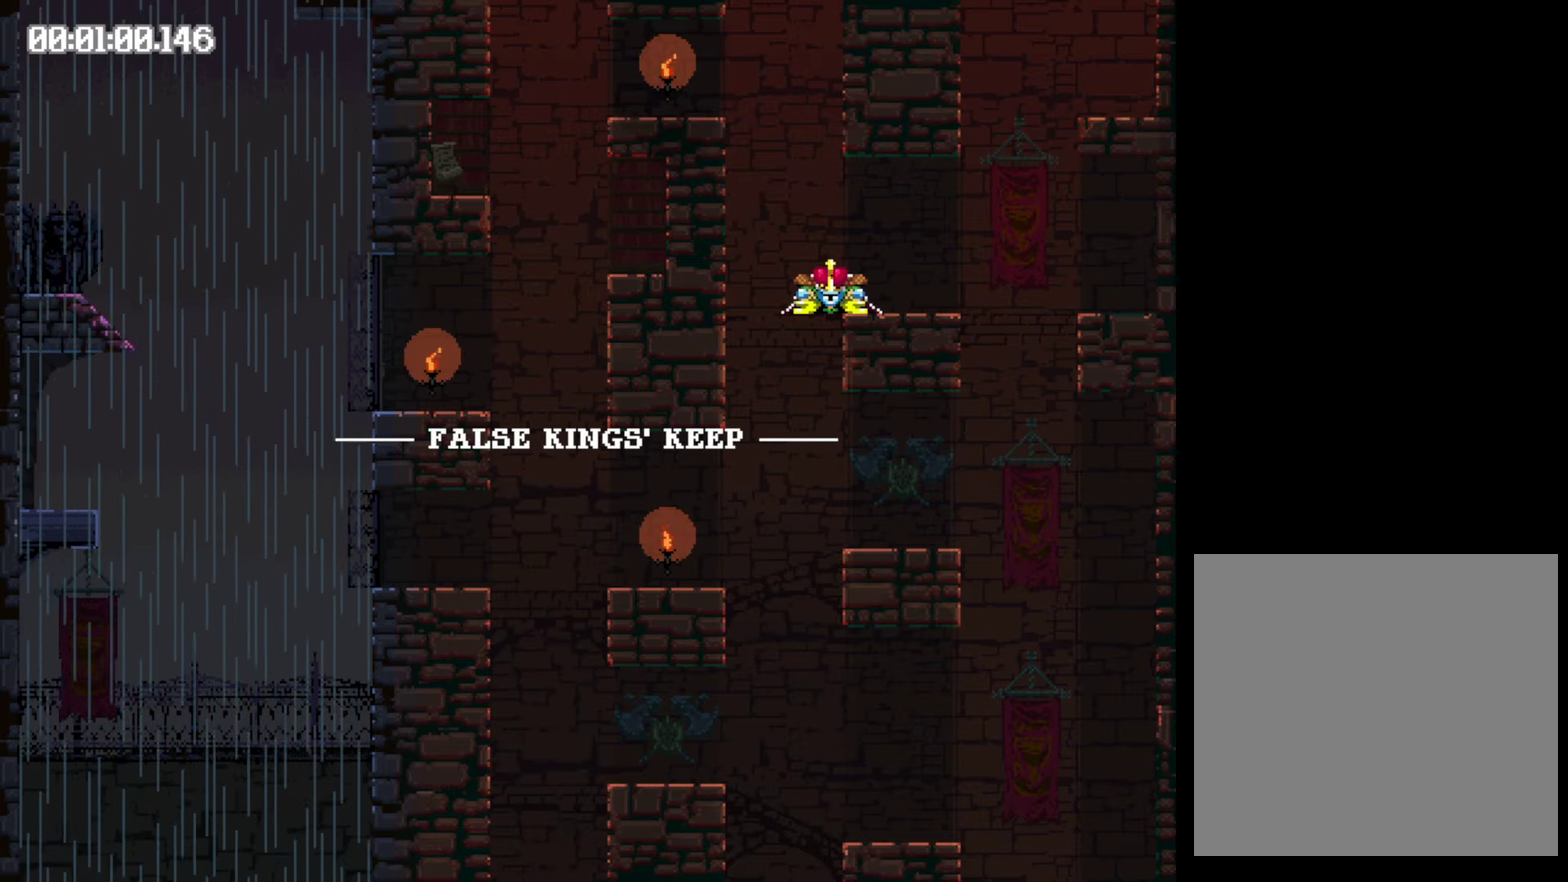
{"buttons": ["DPAD_LEFT"], "events": [[250, "Y", "up"]]}
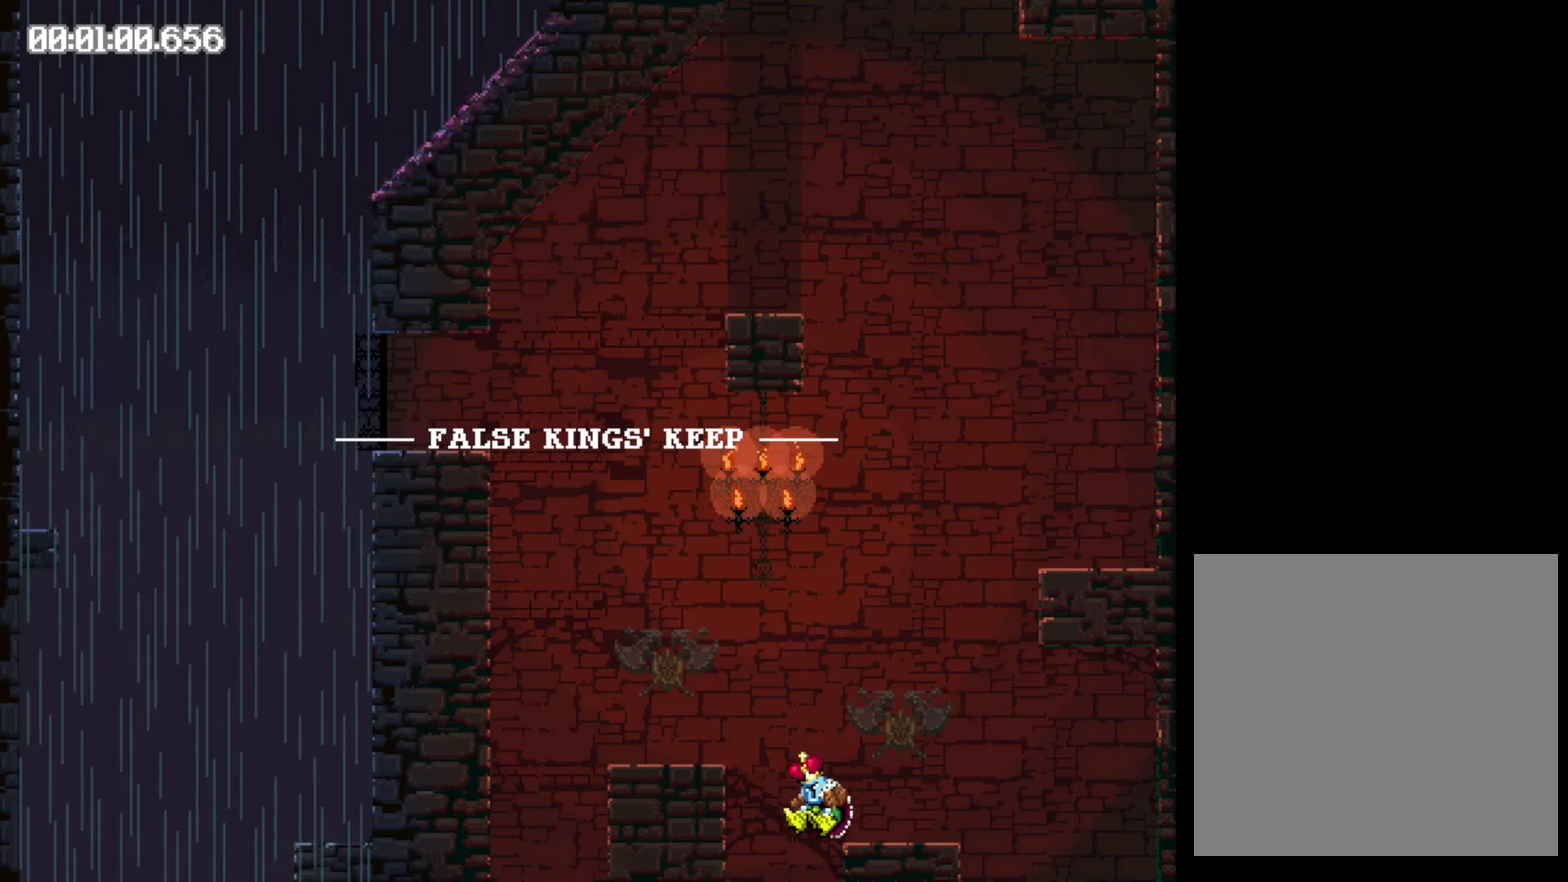
{"buttons": ["Y"], "events": [[384, "Y", "down"], [434, "DPAD_LEFT", "up"]]}
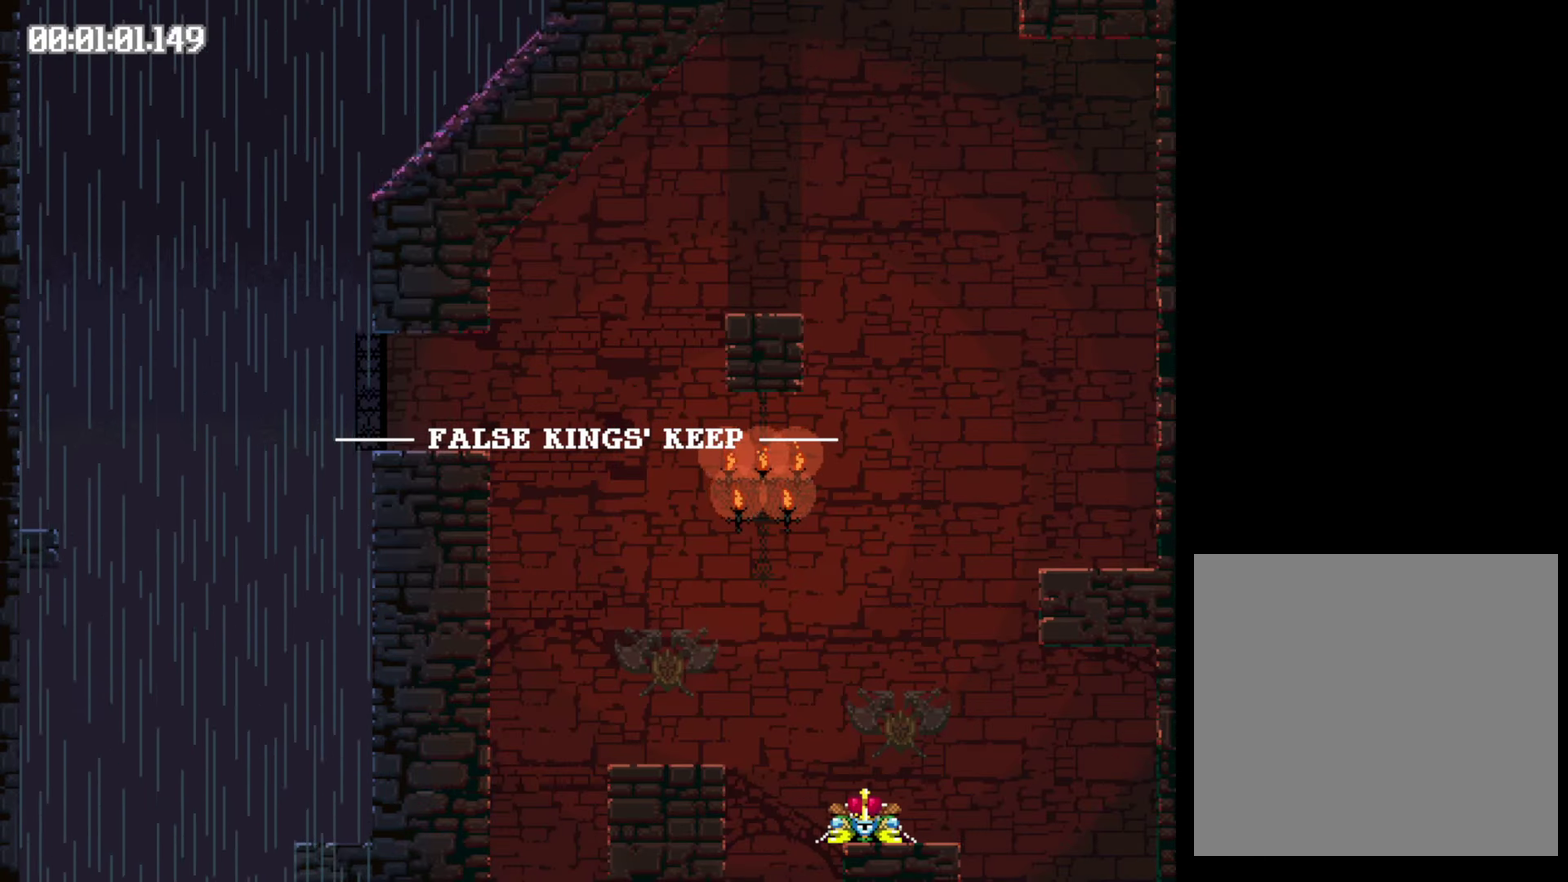
{"buttons": ["Y", "DPAD_RIGHT"], "events": [[50, "DPAD_RIGHT", "down"]]}
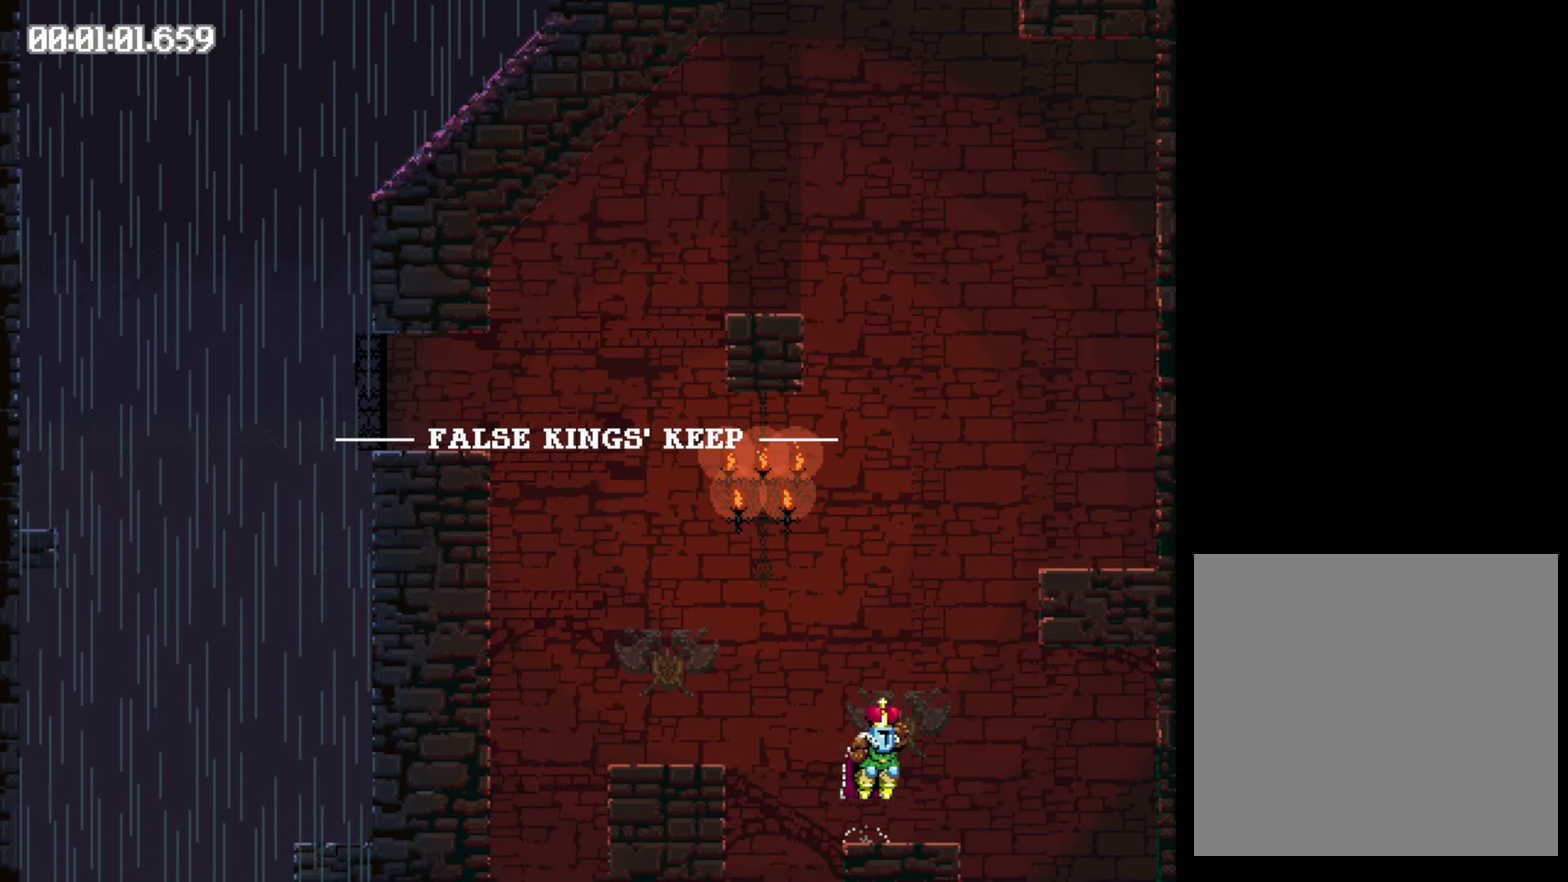
{"buttons": ["DPAD_LEFT"], "events": [[217, "DPAD_RIGHT", "up"], [217, "Y", "up"], [450, "DPAD_LEFT", "down"]]}
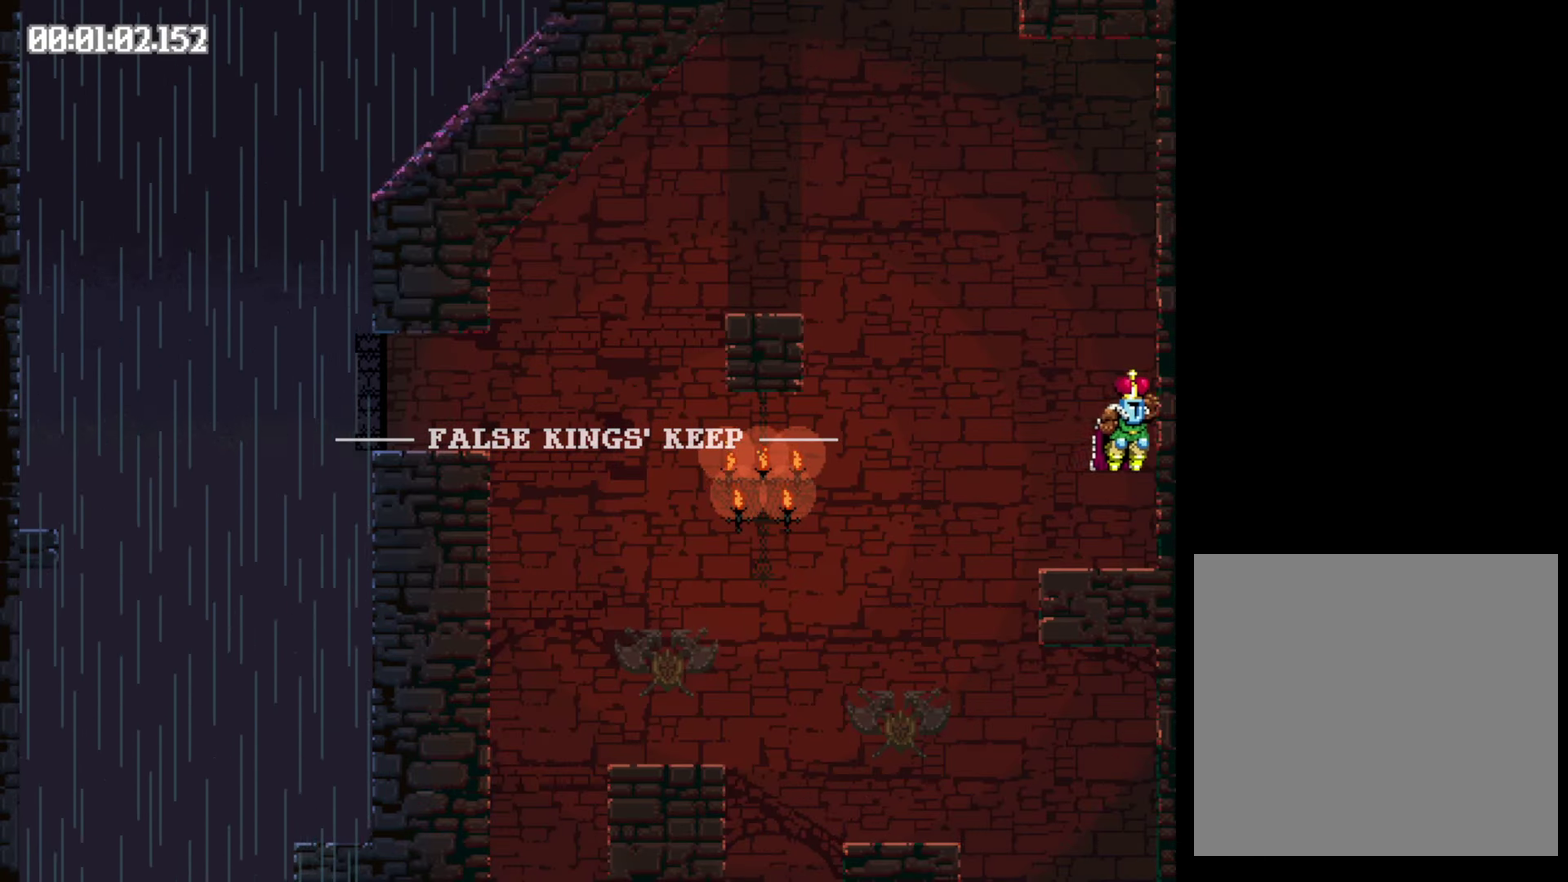
{"buttons": ["Y", "DPAD_LEFT"], "events": [[284, "Y", "down"]]}
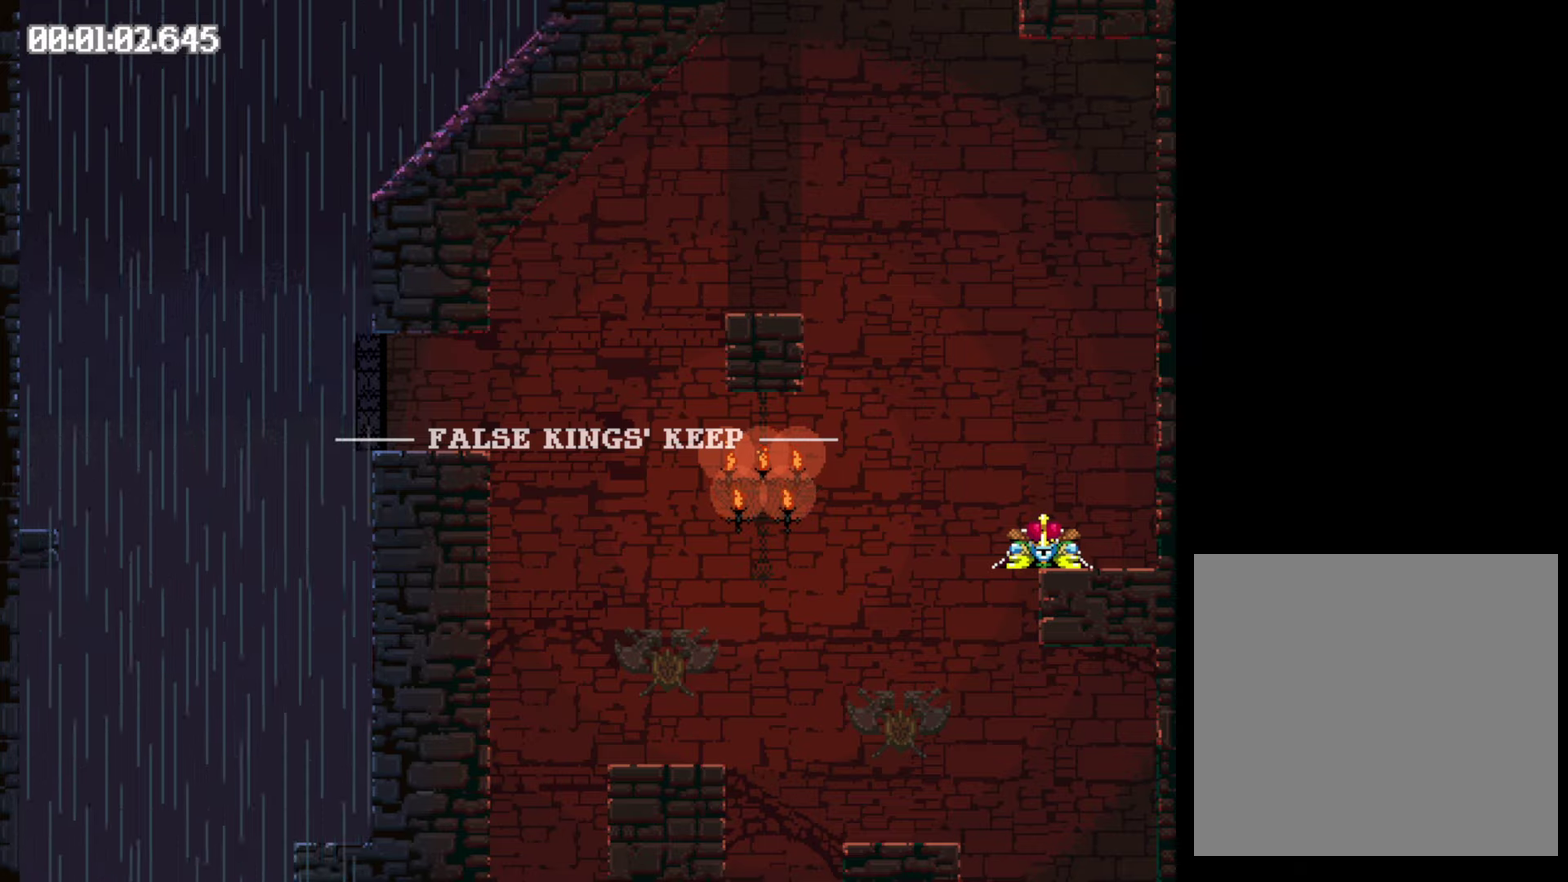
{"buttons": ["DPAD_LEFT"], "events": [[366, "Y", "up"]]}
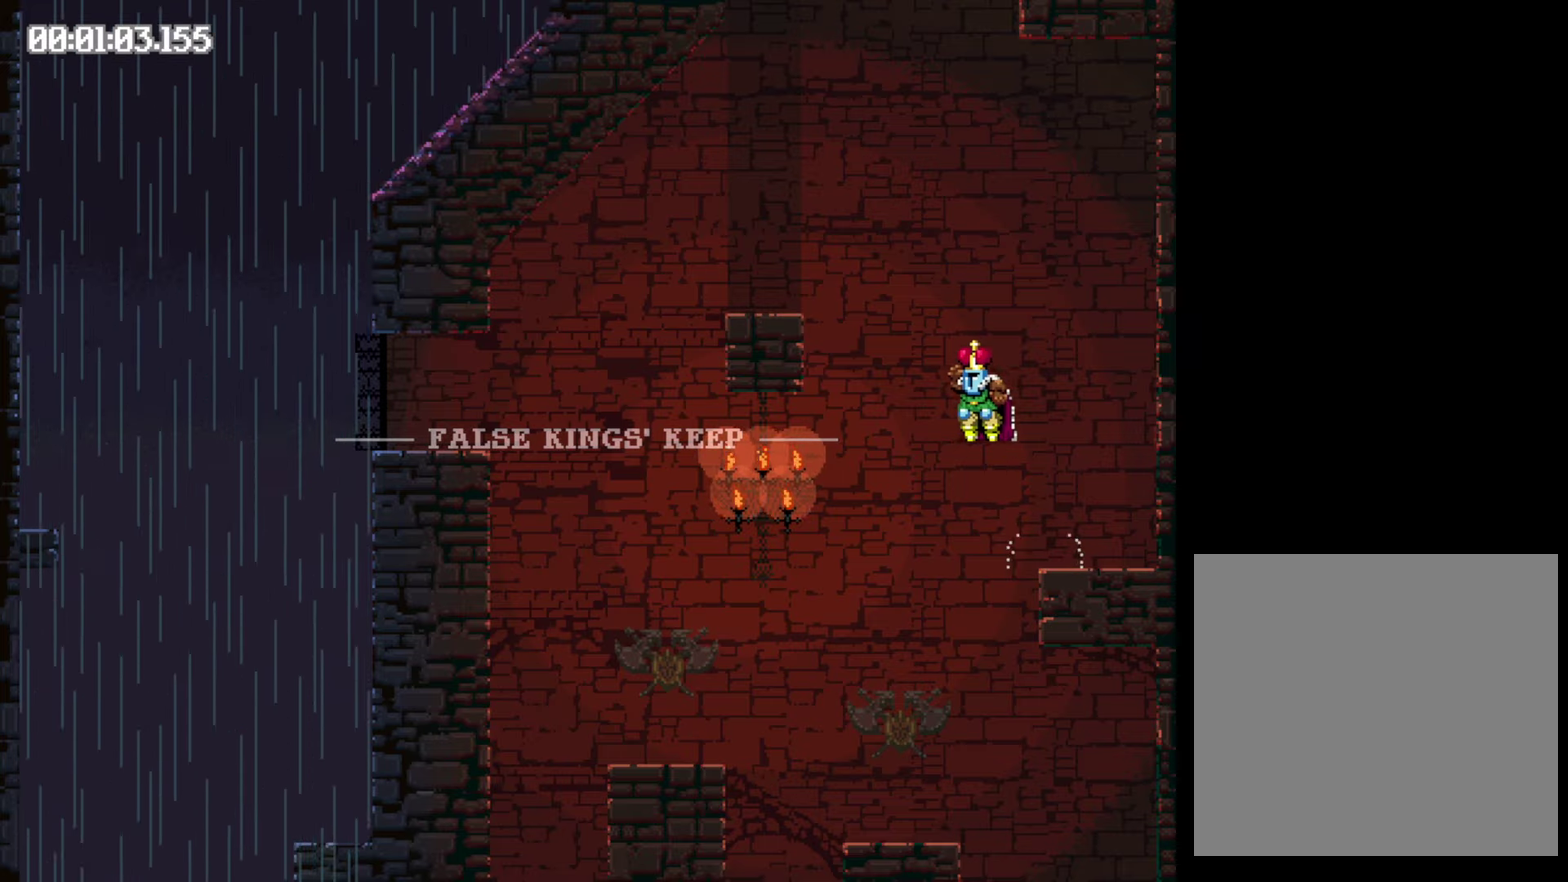
{"buttons": ["Y", "DPAD_RIGHT"], "events": [[216, "DPAD_LEFT", "up"], [366, "Y", "down"], [383, "DPAD_RIGHT", "down"]]}
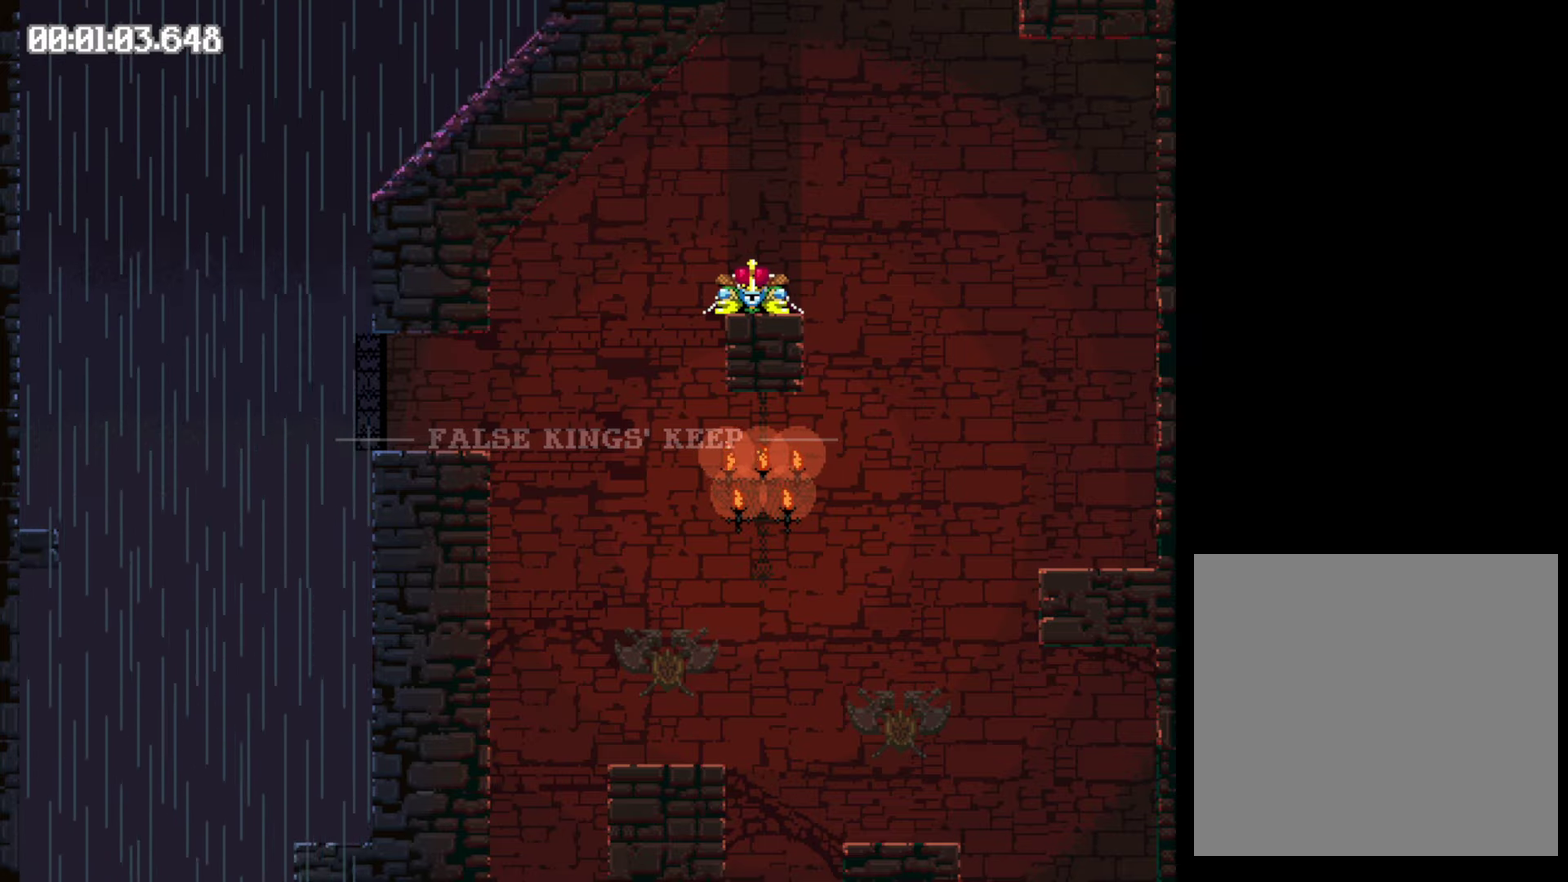
{"buttons": ["Y", "DPAD_RIGHT"], "events": []}
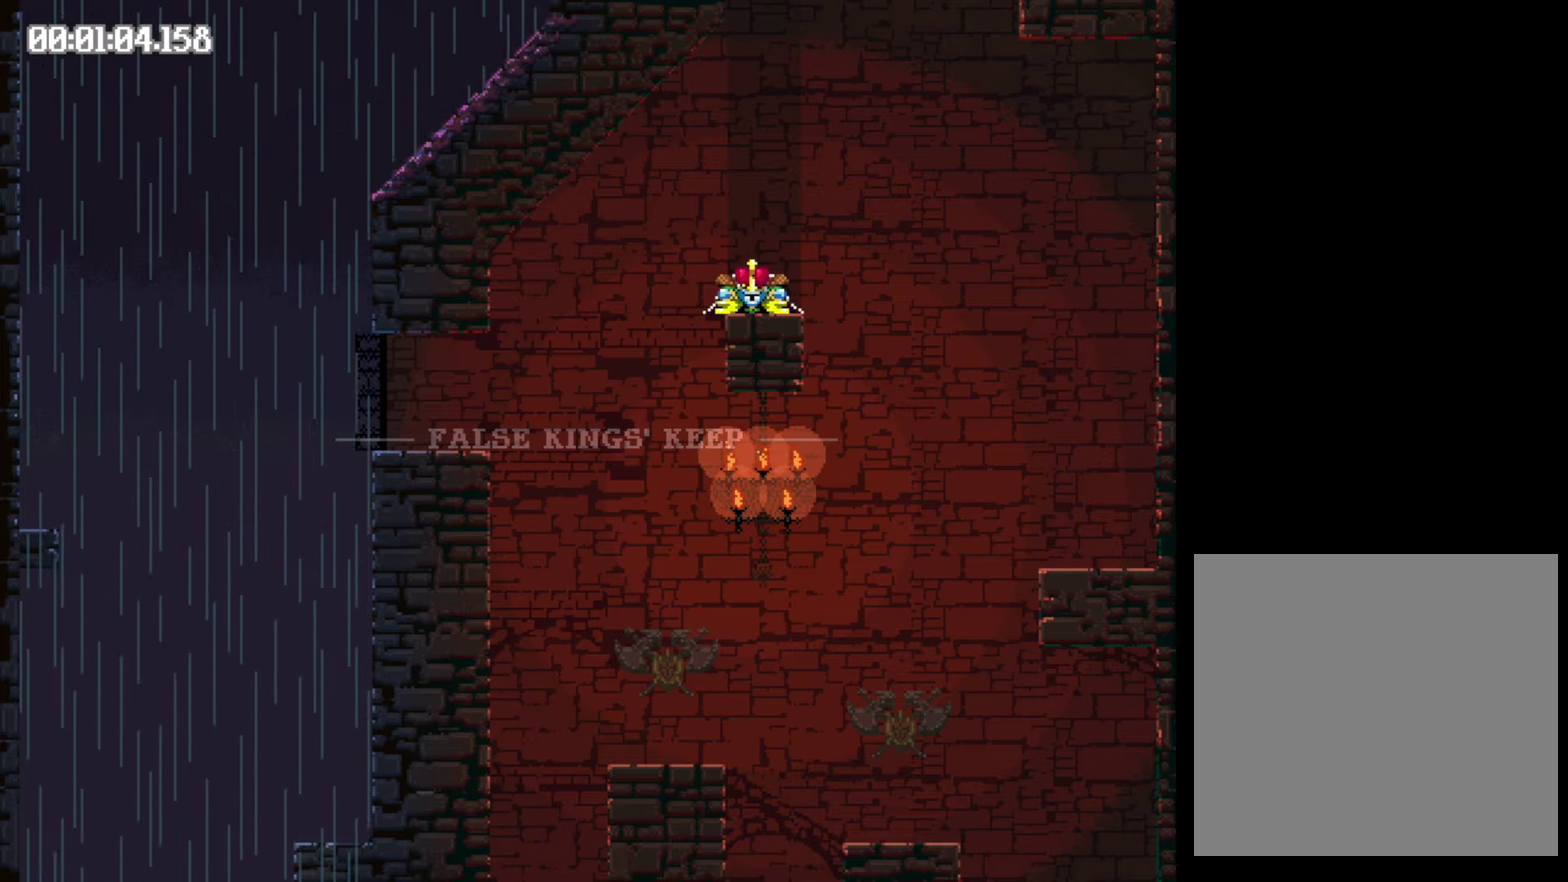
{"buttons": ["DPAD_LEFT"], "events": [[216, "Y", "up"], [250, "DPAD_RIGHT", "up"], [400, "DPAD_LEFT", "down"]]}
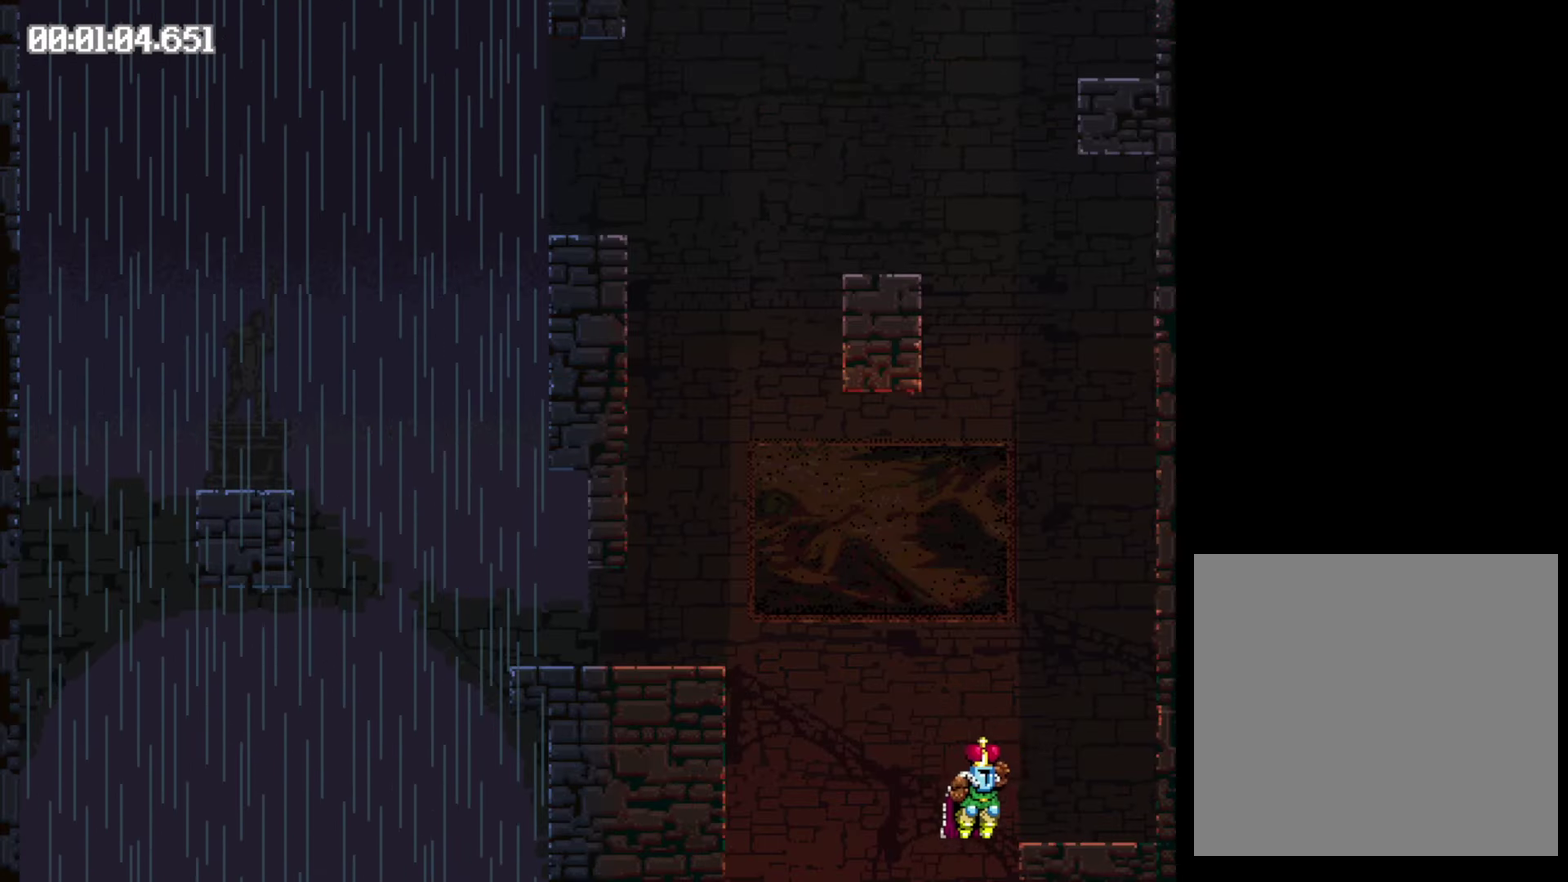
{"buttons": ["Y", "DPAD_LEFT"], "events": [[233, "Y", "down"], [283, "Y", "up"], [366, "Y", "down"]]}
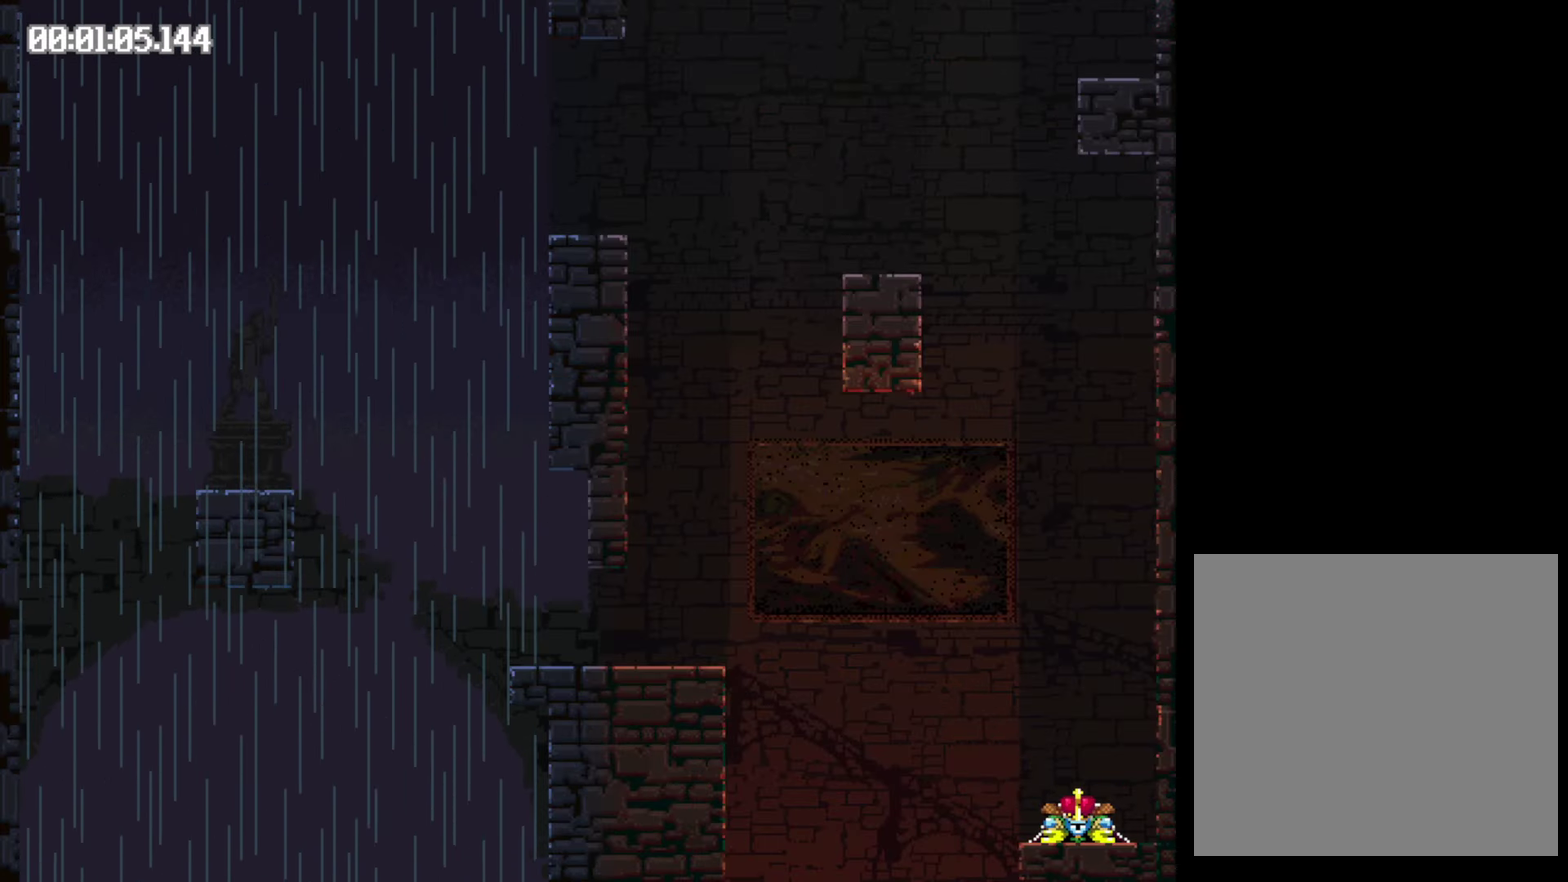
{"buttons": ["DPAD_LEFT"], "events": [[366, "Y", "up"]]}
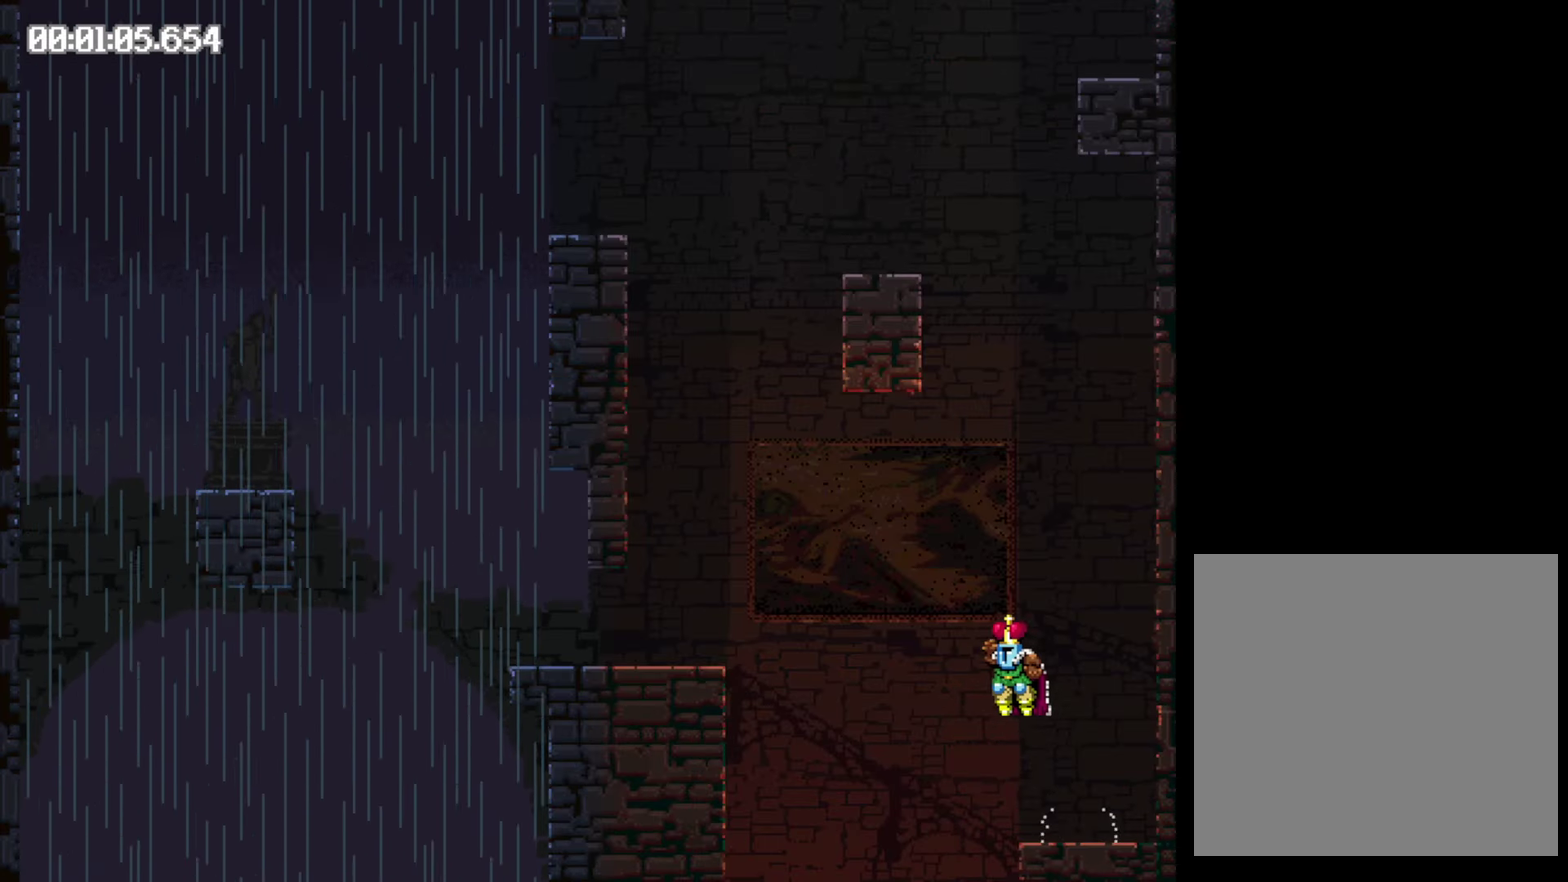
{"buttons": ["DPAD_LEFT"], "events": []}
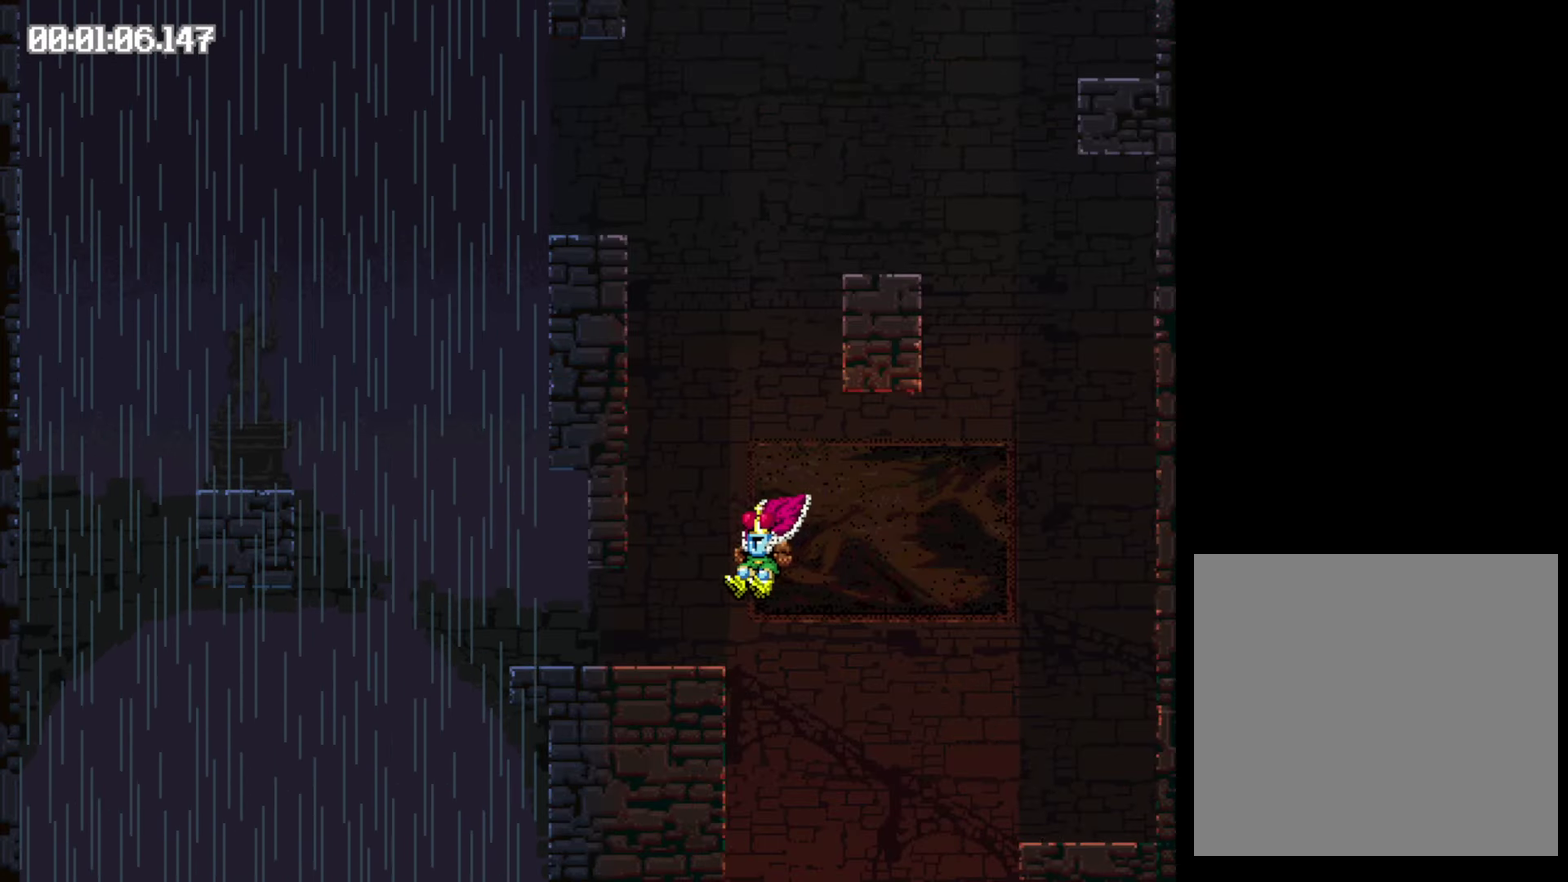
{"buttons": ["Y", "DPAD_LEFT"], "events": [[116, "Y", "down"], [216, "Y", "up"], [400, "Y", "down"]]}
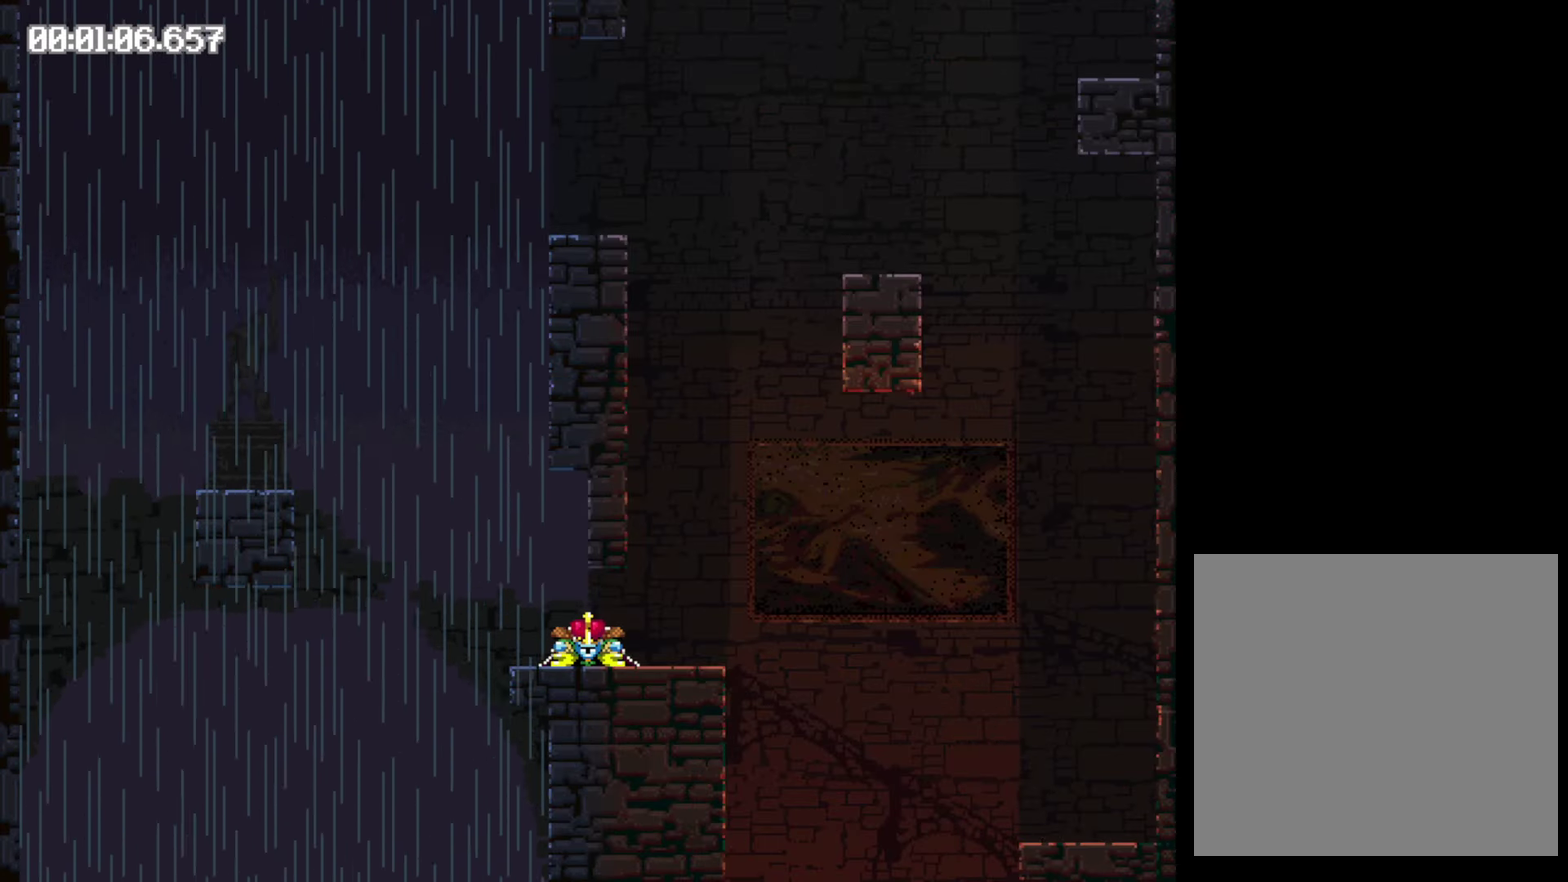
{"buttons": ["DPAD_LEFT"], "events": [[333, "Y", "up"]]}
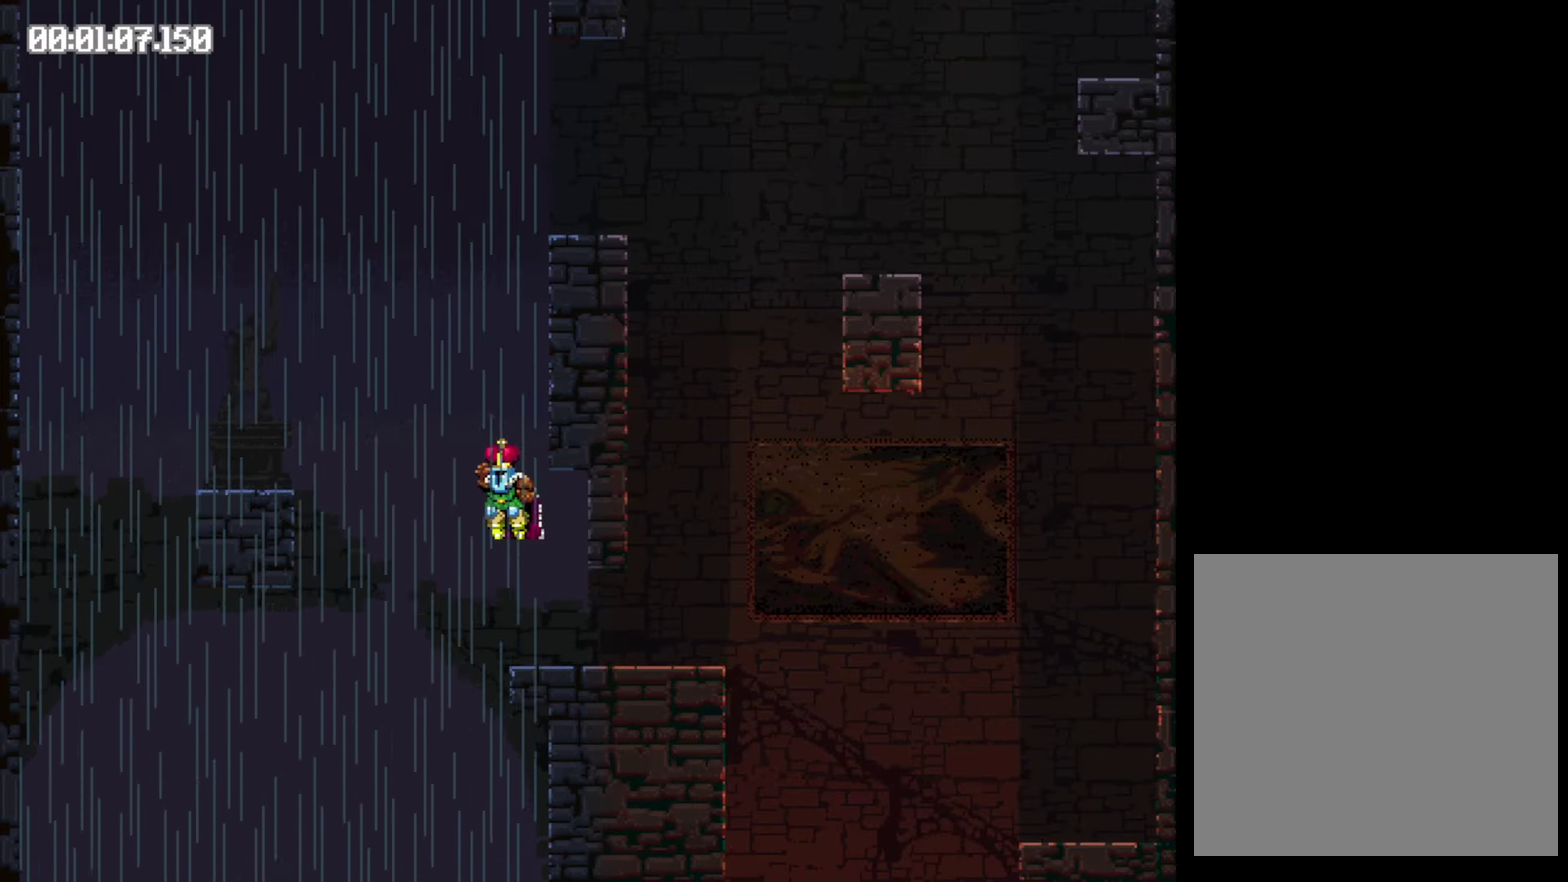
{"buttons": ["Y", "DPAD_RIGHT"], "events": [[200, "DPAD_LEFT", "up"], [300, "Y", "down"], [350, "DPAD_RIGHT", "down"]]}
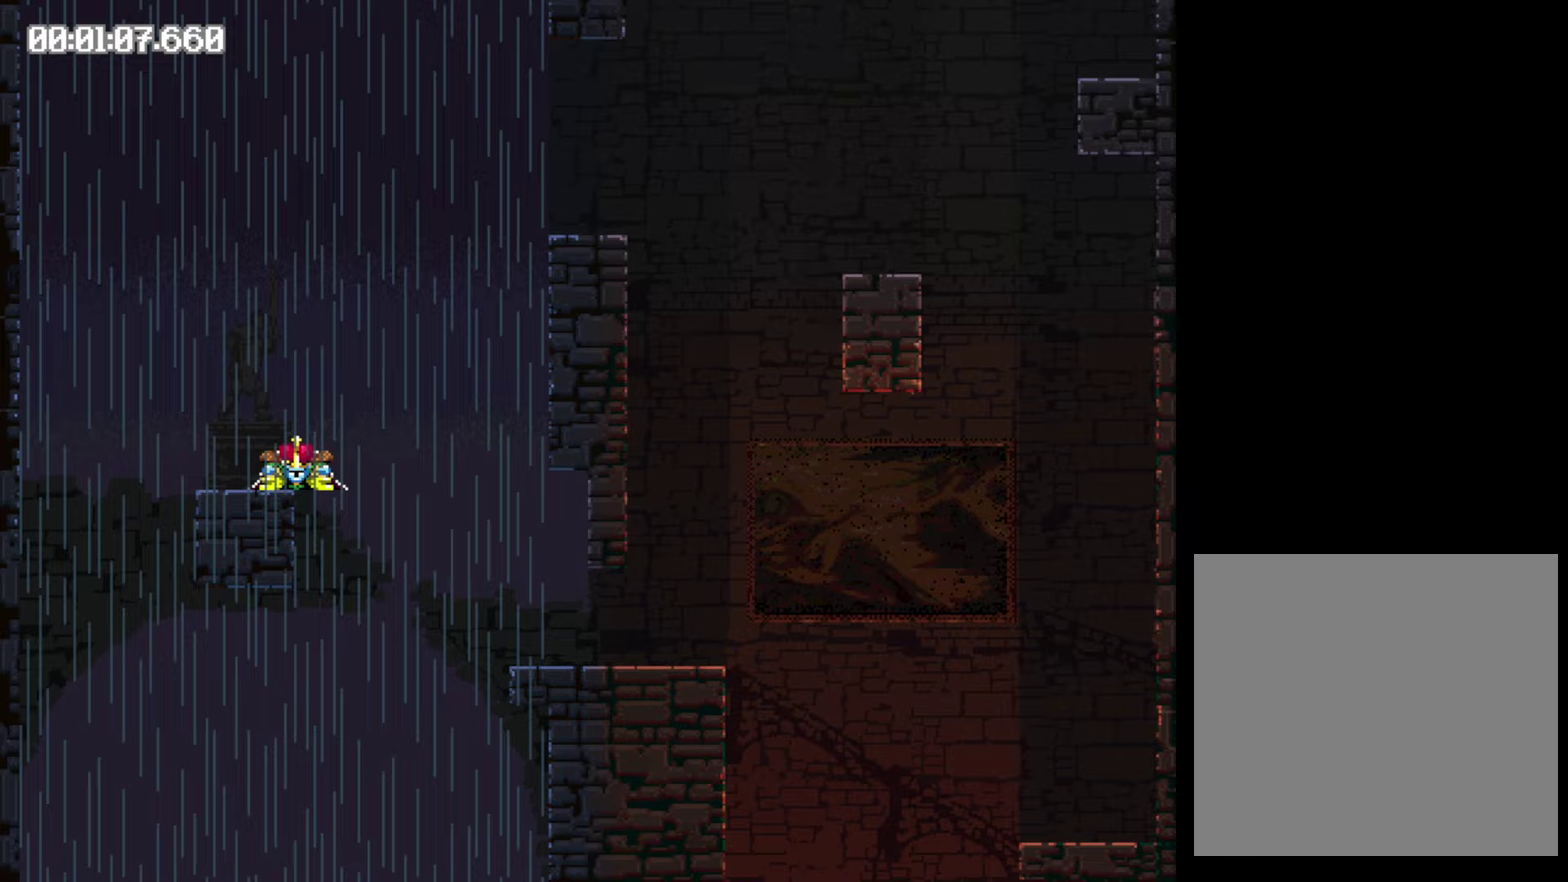
{"buttons": ["DPAD_RIGHT"], "events": [[400, "Y", "up"]]}
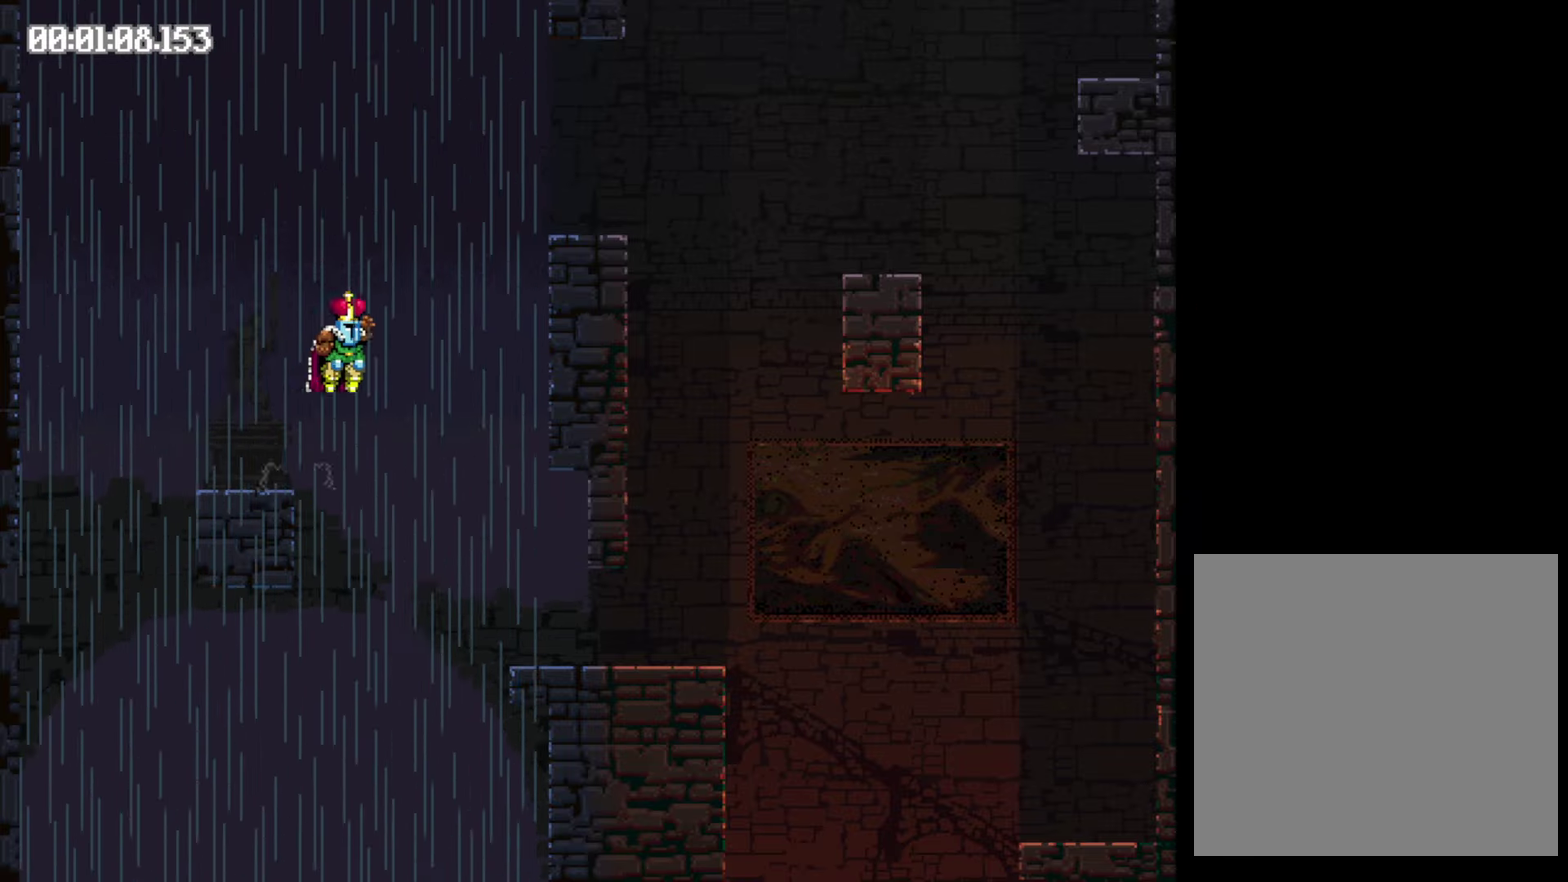
{"buttons": ["Y", "DPAD_RIGHT"], "events": [[400, "Y", "down"]]}
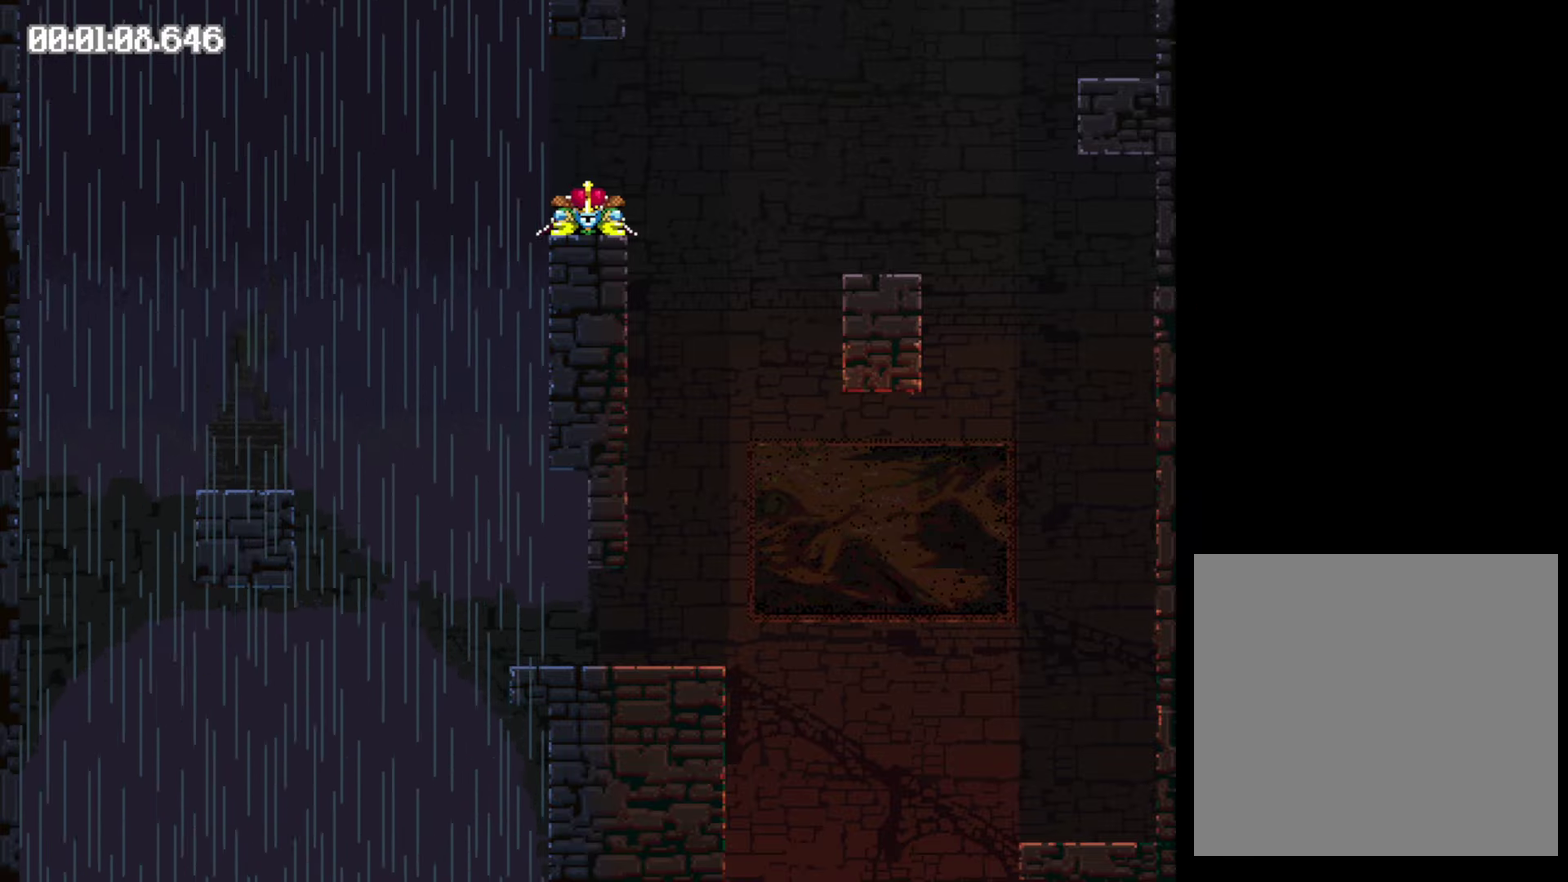
{"buttons": ["Y", "DPAD_RIGHT"], "events": []}
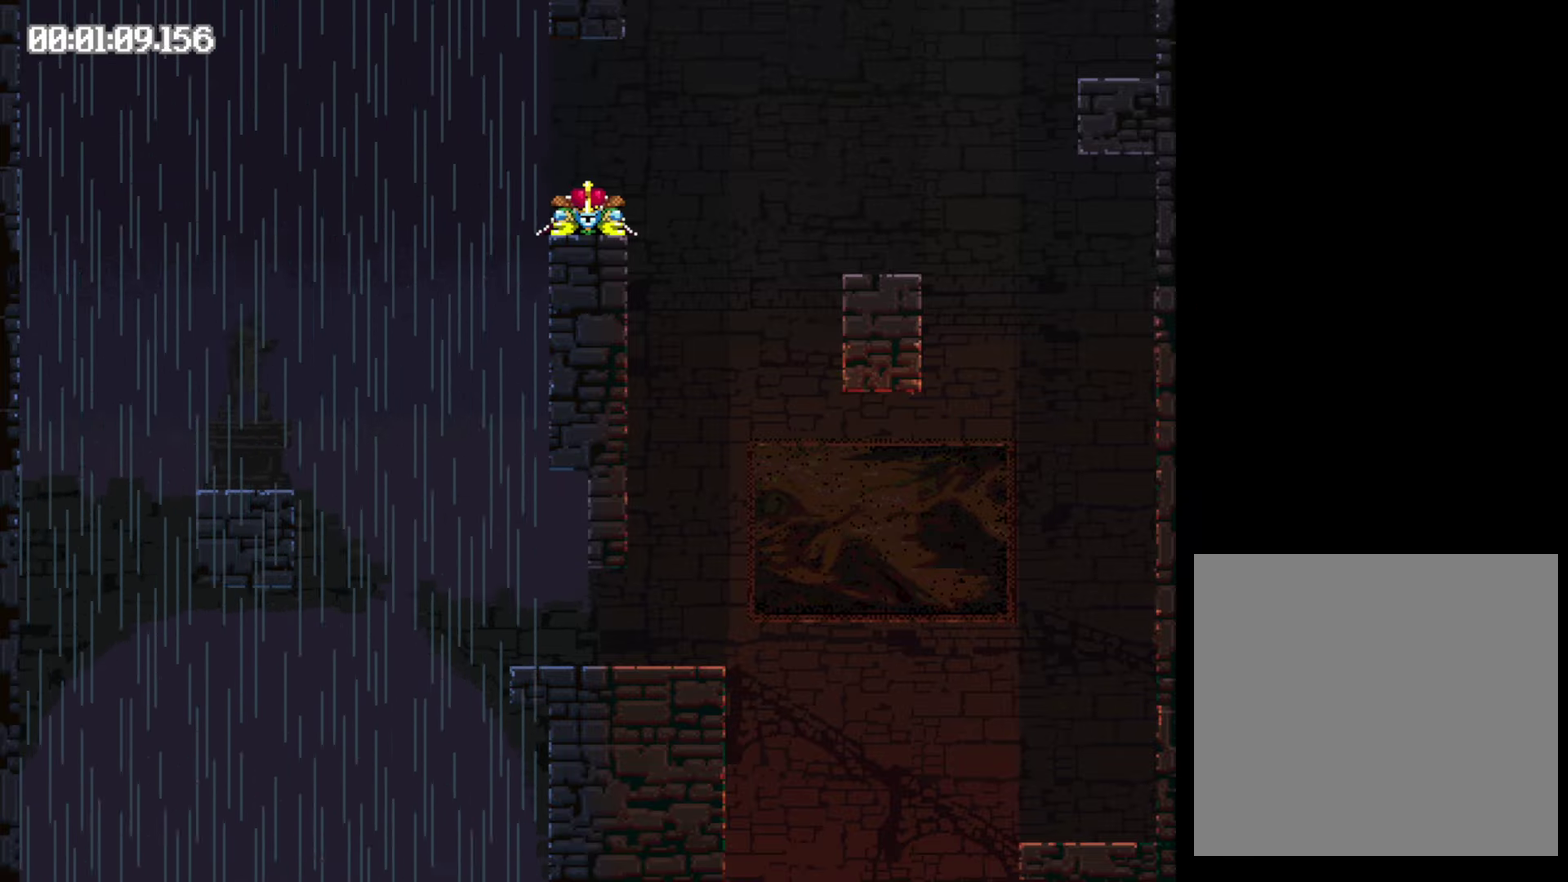
{"buttons": ["DPAD_RIGHT"], "events": [[33, "Y", "up"]]}
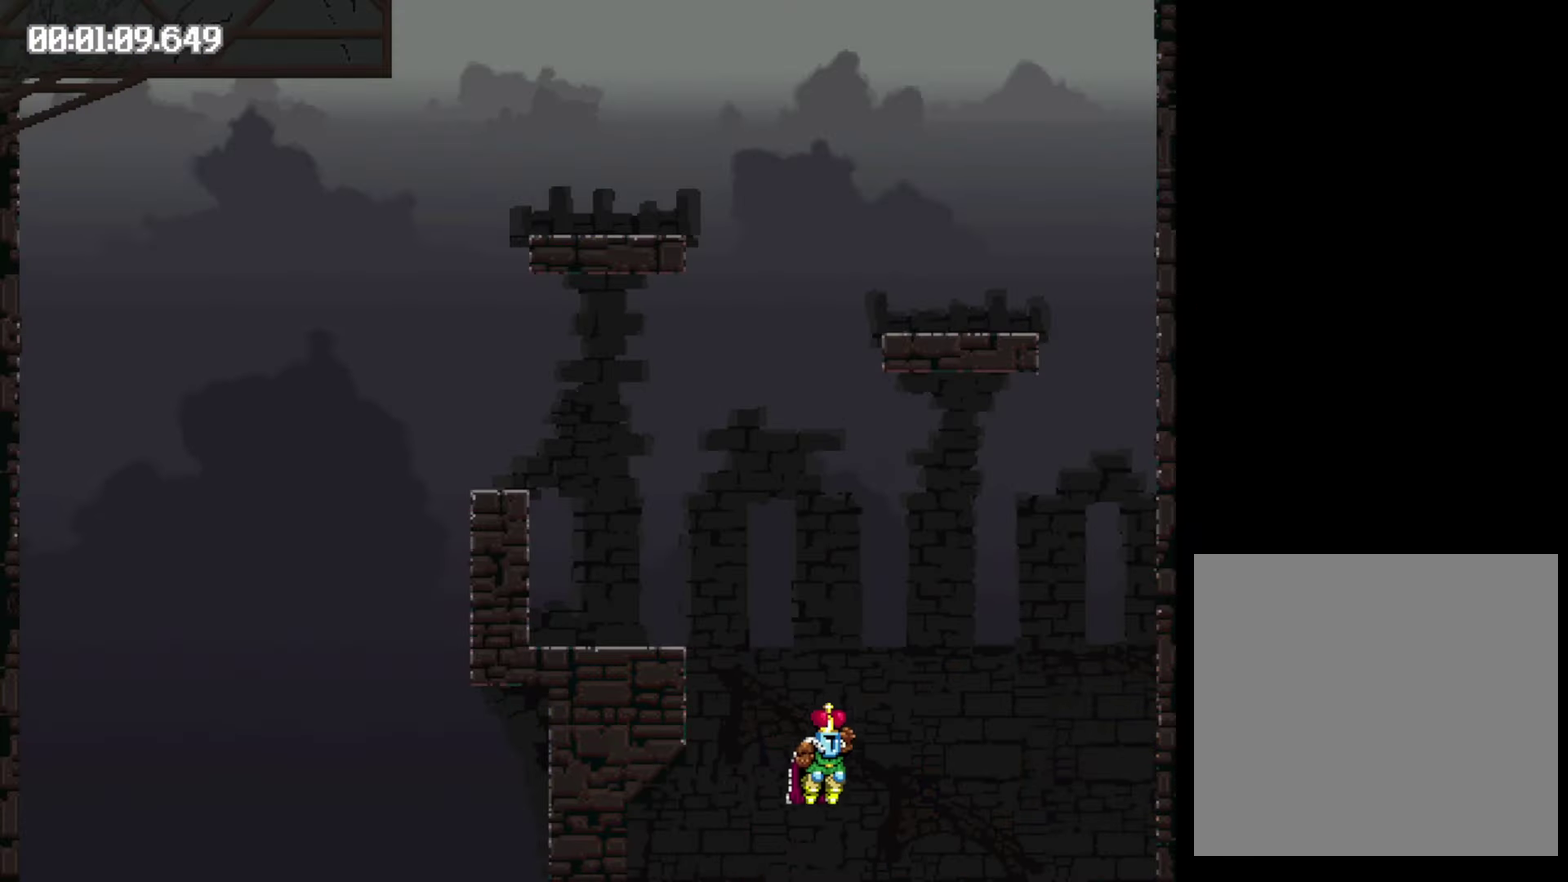
{"buttons": ["Y", "DPAD_LEFT"], "events": [[17, "DPAD_RIGHT", "up"], [67, "Y", "down"], [183, "DPAD_LEFT", "down"]]}
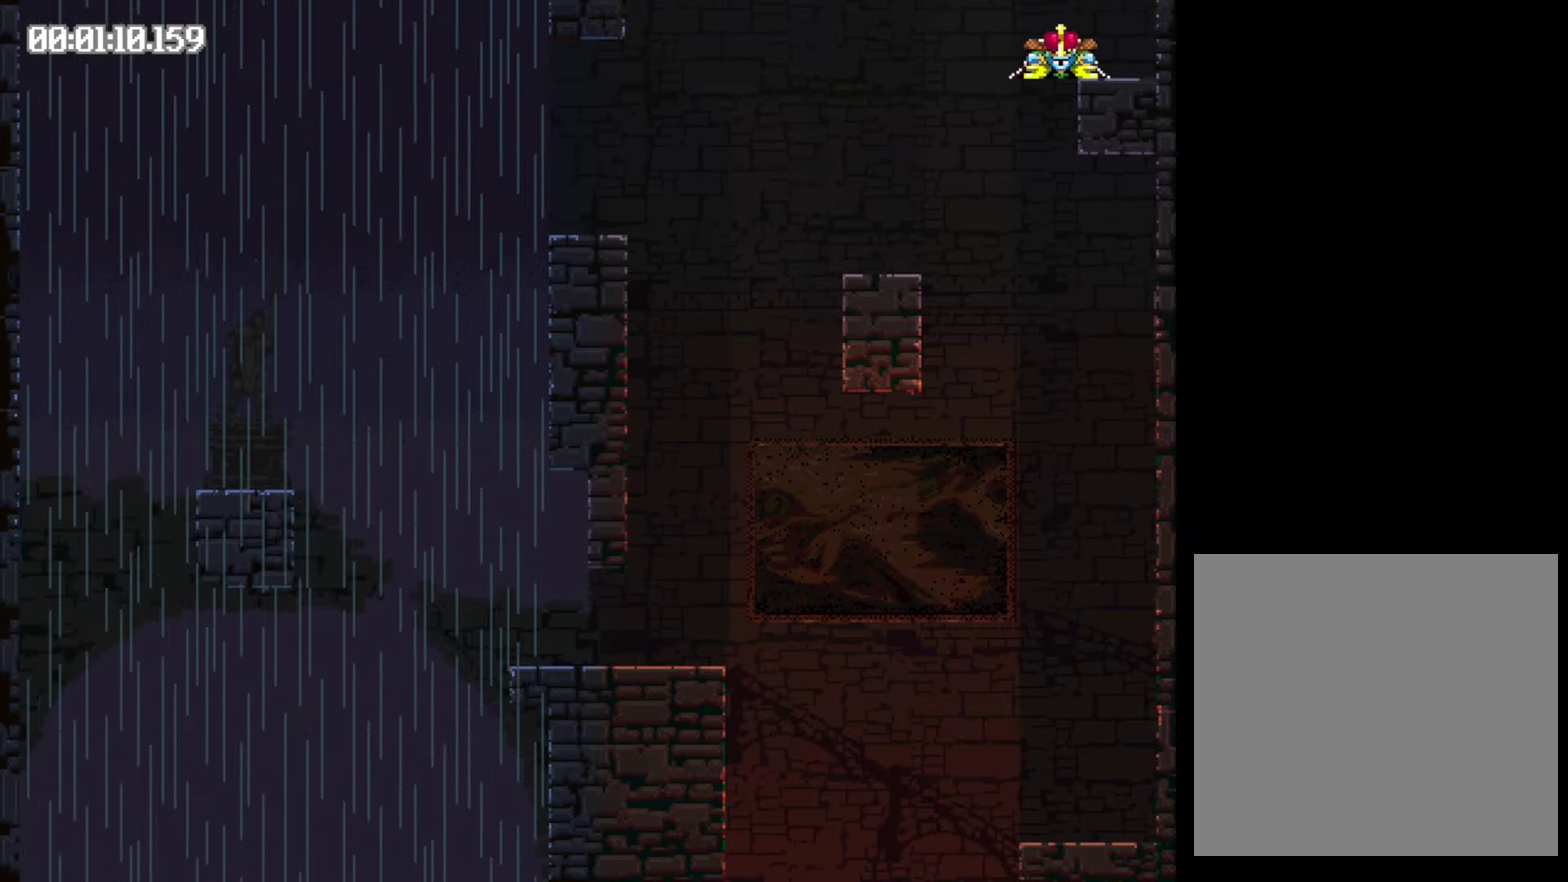
{"buttons": ["Y", "DPAD_LEFT"], "events": []}
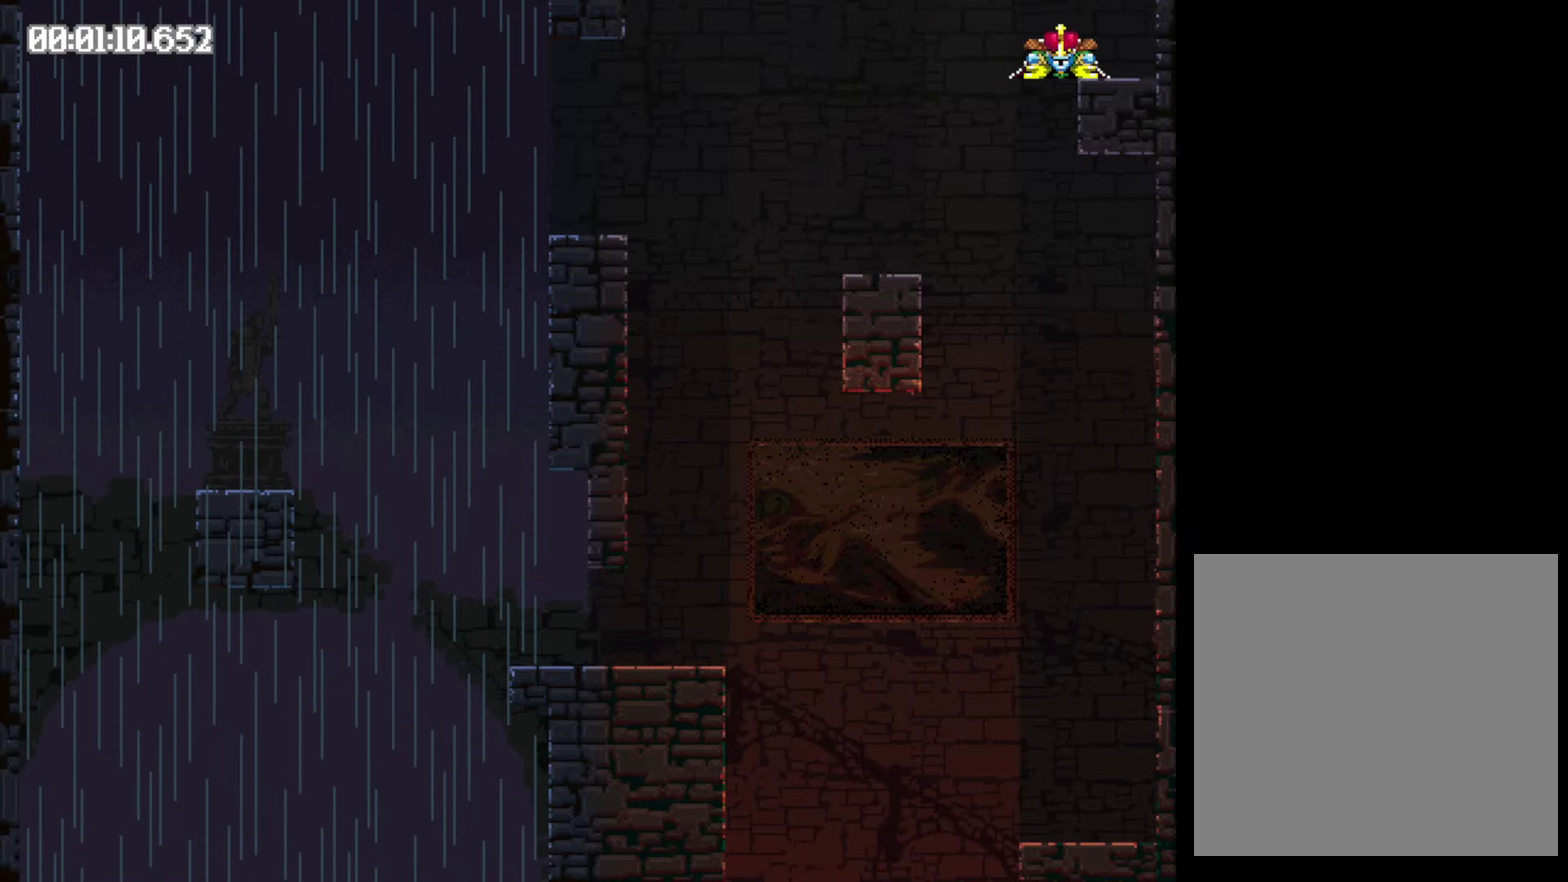
{"buttons": ["DPAD_LEFT"], "events": [[217, "Y", "up"]]}